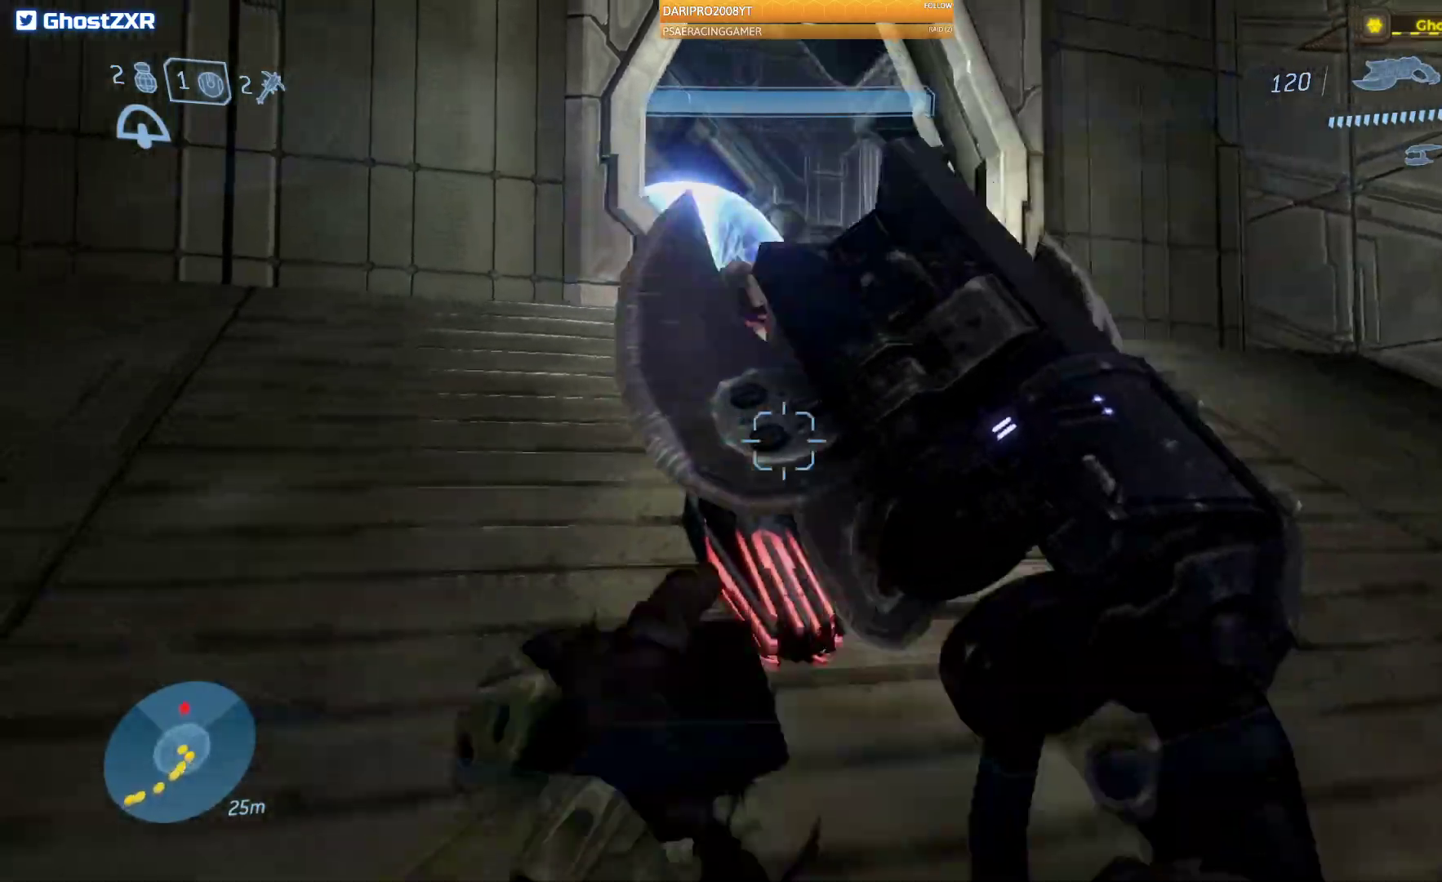
Gameplay with a controller (Xbox layout); each line is a JSON object with the inputs held at the frame after it. "events" lists button and stick changes between this image and that frame as [ms after this image, input, new state], when the widget could be followed in between.
{"buttons": [], "left_stick": "down-right", "right_stick": "center", "events": [[200, "left_stick", "down-right"]]}
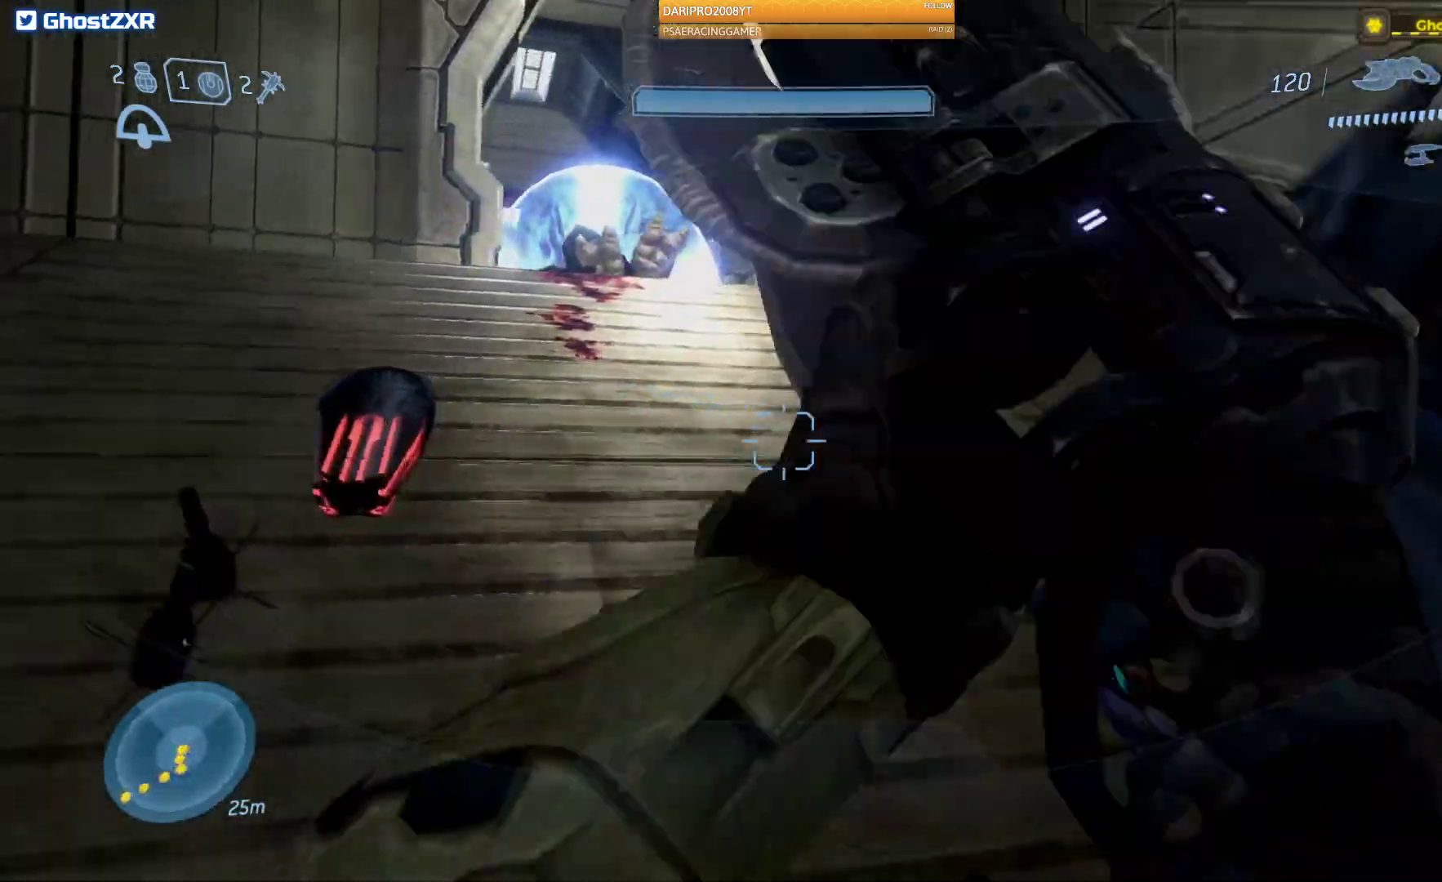
{"buttons": [], "left_stick": "up", "right_stick": "left", "events": [[117, "left_stick", "up-right"], [117, "right_stick", "left"], [400, "left_stick", "up"]]}
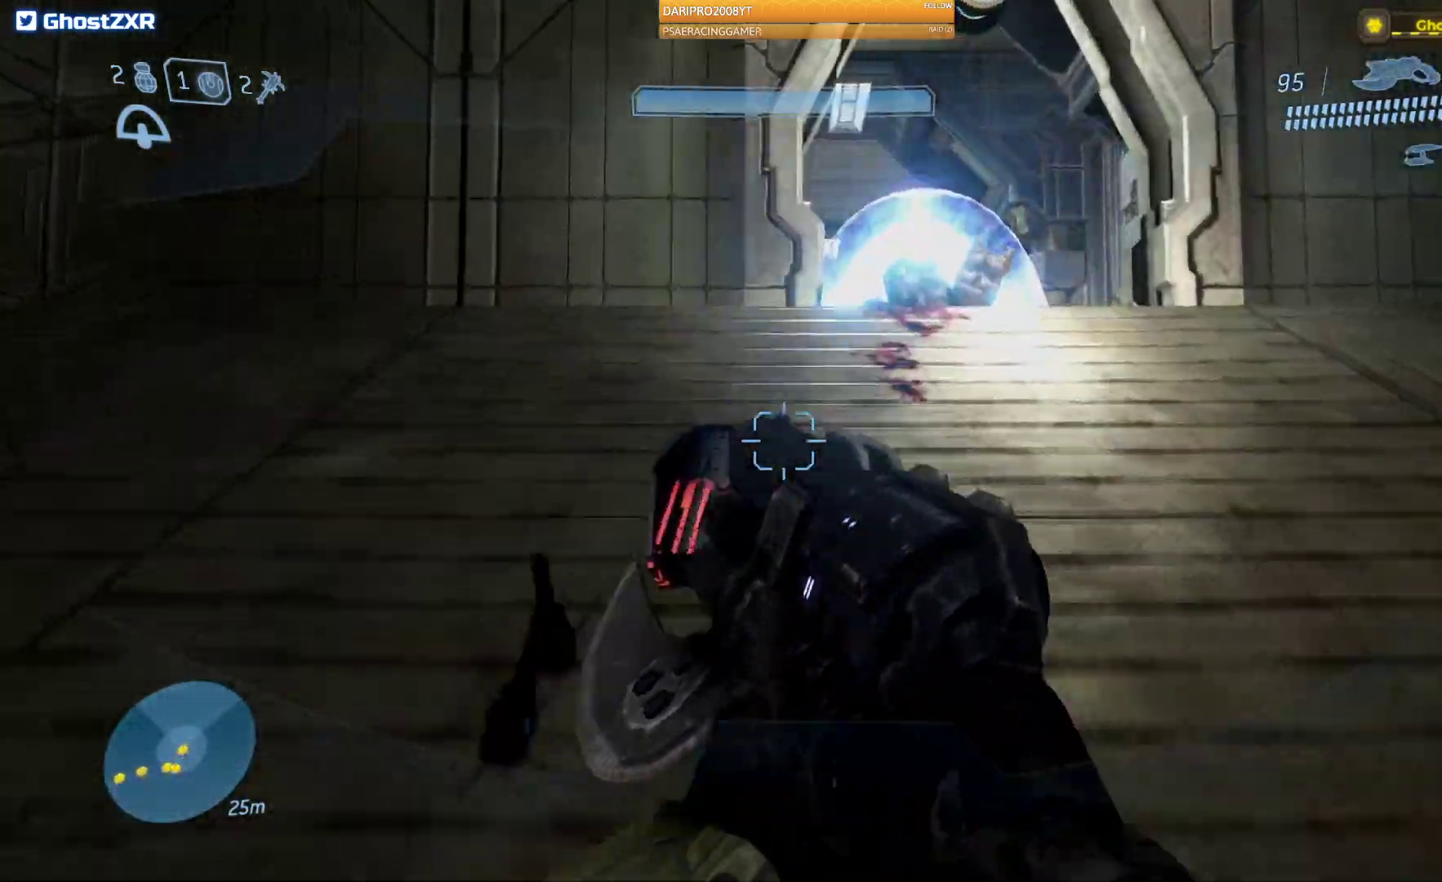
{"buttons": [], "left_stick": "up", "right_stick": "left", "events": [[150, "right_stick", "right"], [450, "right_stick", "left"]]}
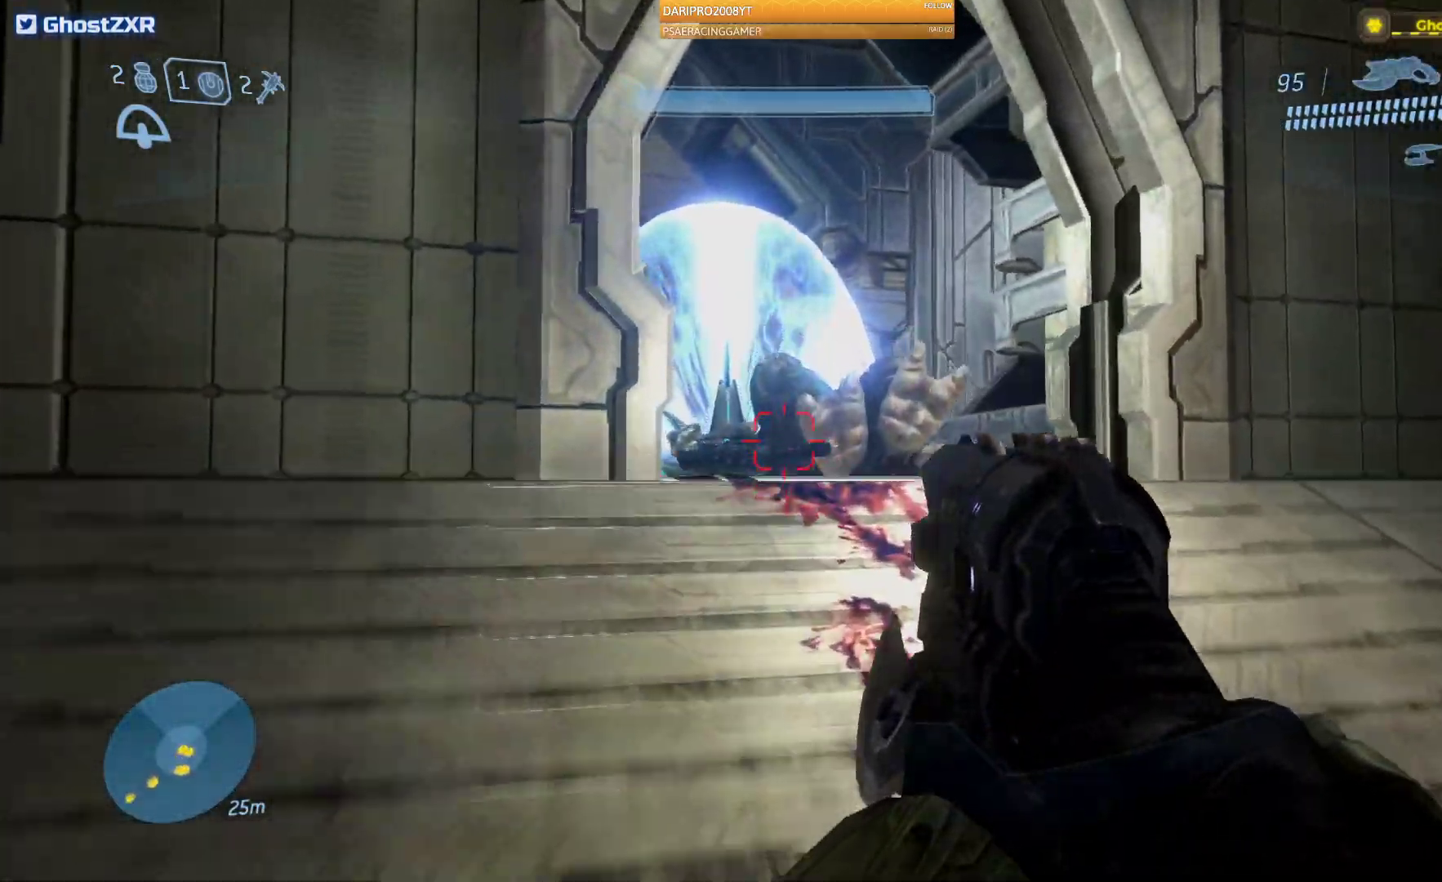
{"buttons": [], "left_stick": "up", "right_stick": "left", "events": []}
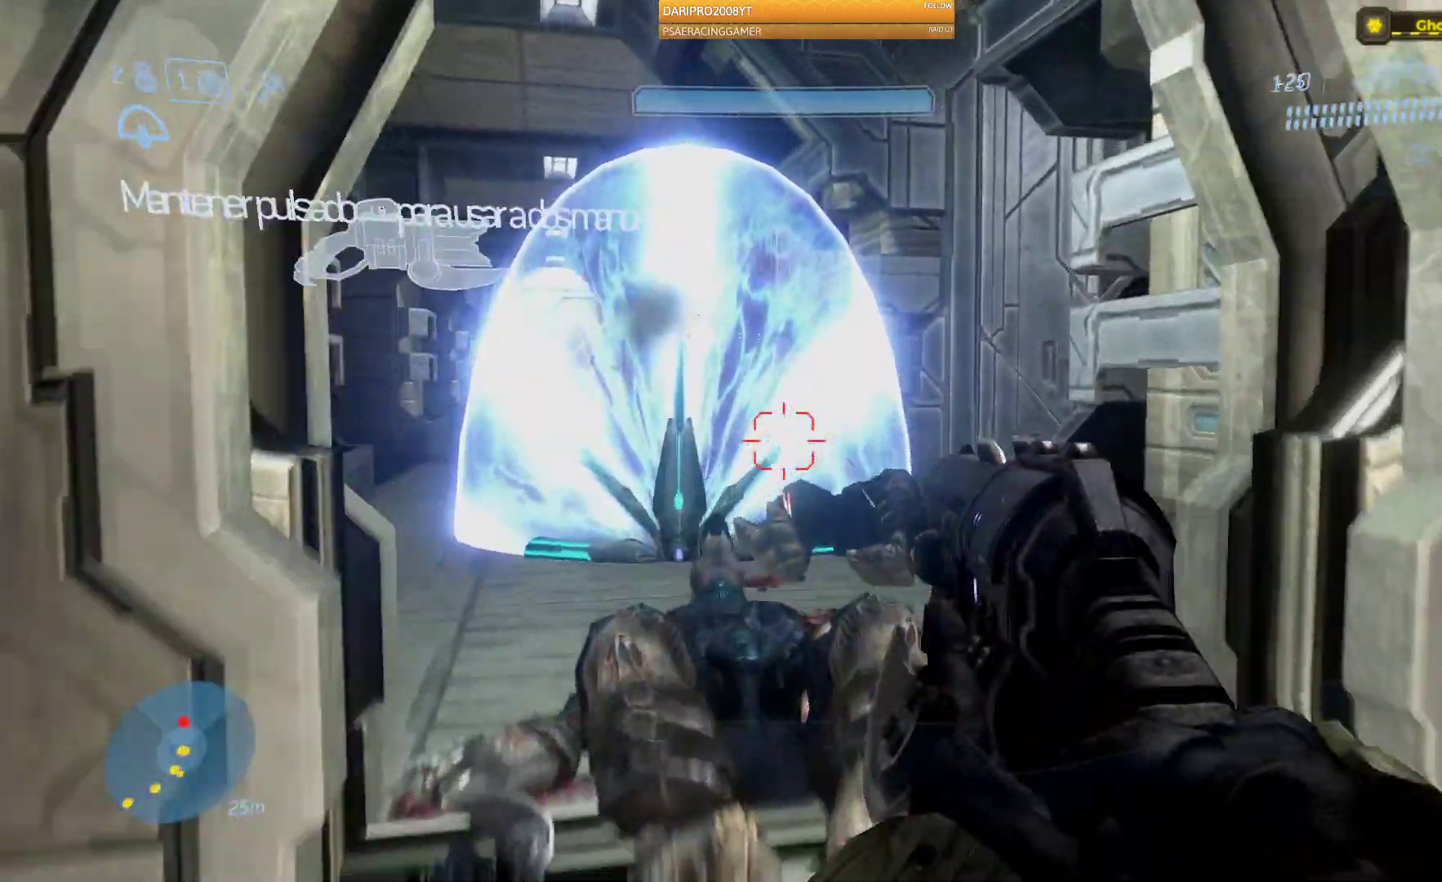
{"buttons": [], "left_stick": "up-left", "right_stick": "left", "events": [[433, "left_stick", "up-left"]]}
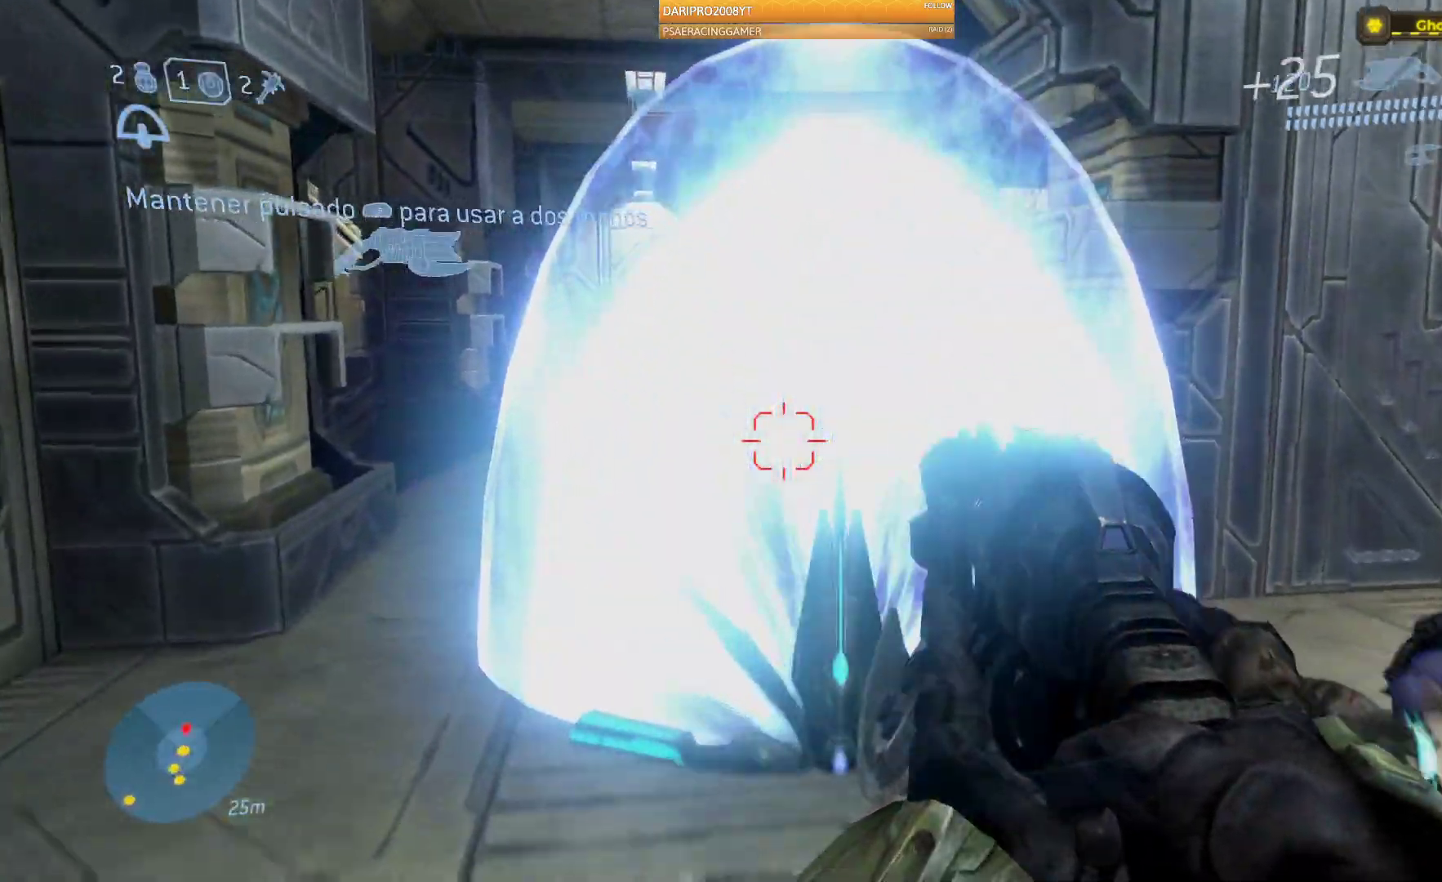
{"buttons": [], "left_stick": "up-left", "right_stick": "right", "events": [[17, "right_stick", "up"], [167, "L2", "down"], [217, "L2", "up"], [433, "right_stick", "right"]]}
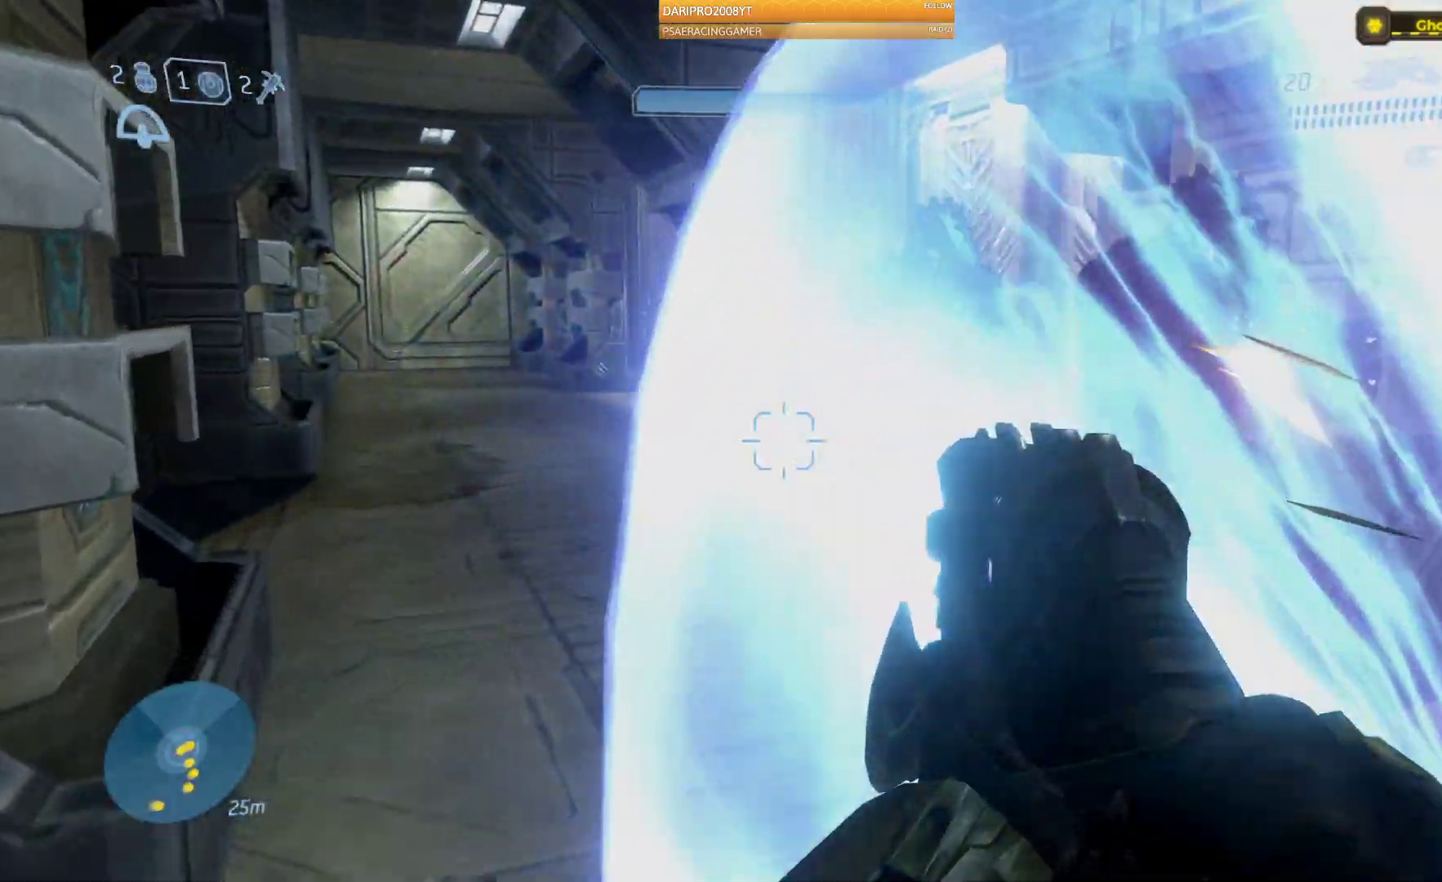
{"buttons": [], "left_stick": "left", "right_stick": "right", "events": [[200, "left_stick", "up"], [433, "left_stick", "left"]]}
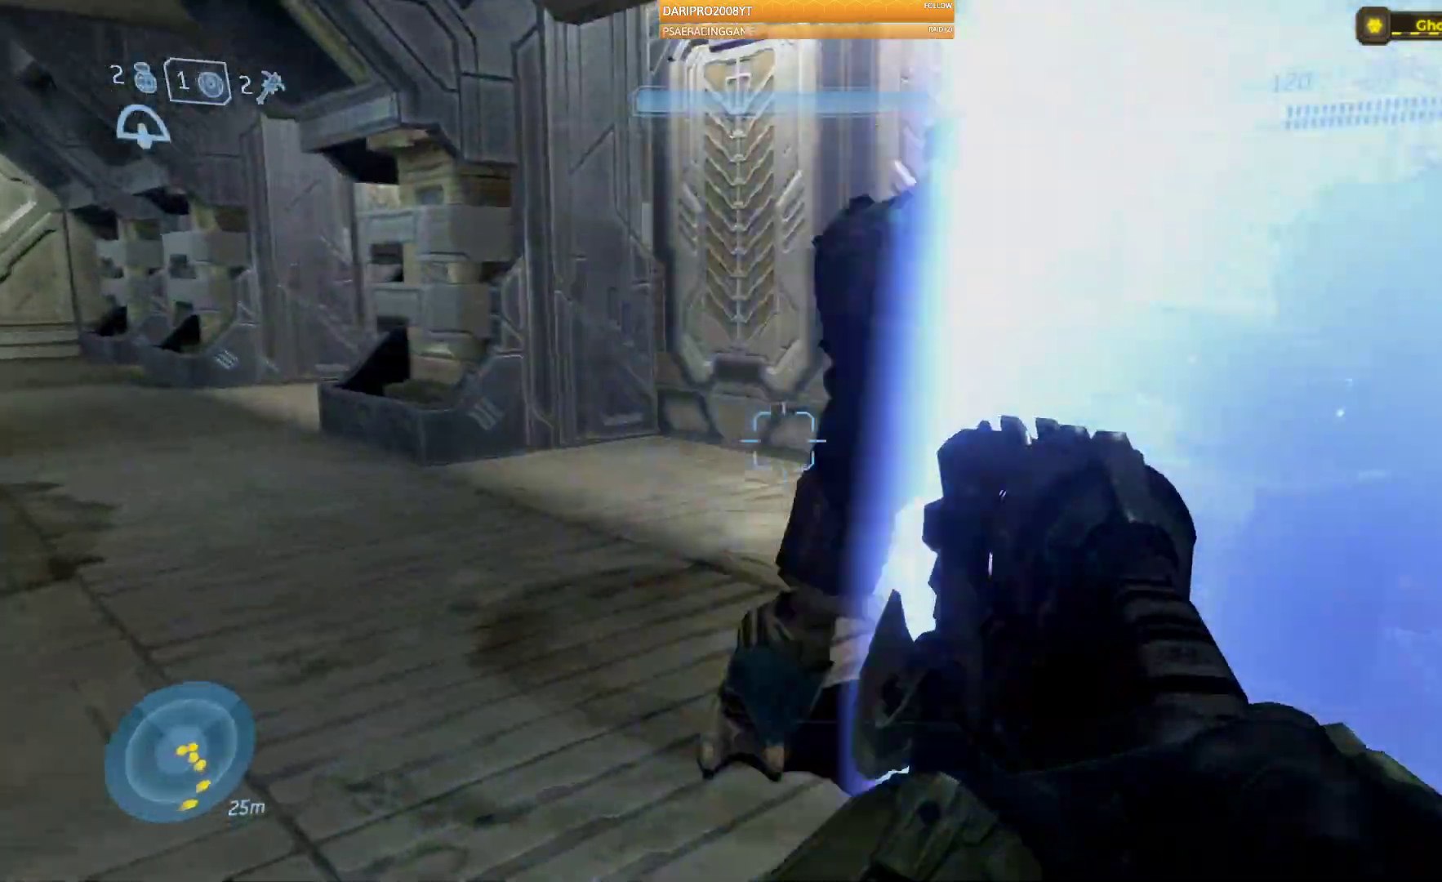
{"buttons": [], "left_stick": "down-right", "right_stick": "center", "events": [[67, "left_stick", "up-left"], [217, "L2", "down"], [267, "left_stick", "up"], [350, "L2", "up"], [400, "right_stick", "center"], [467, "left_stick", "down-right"]]}
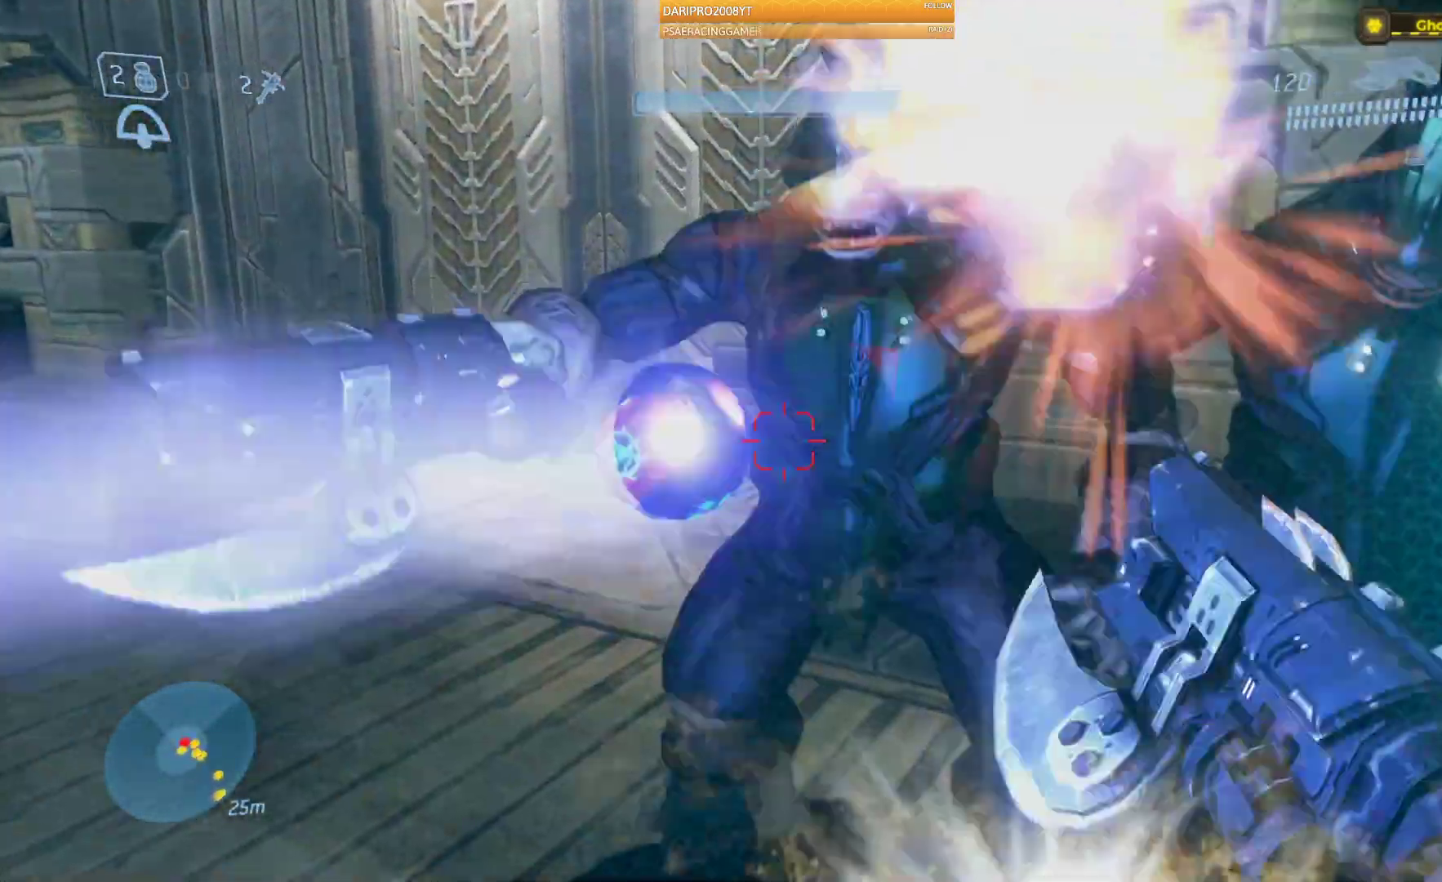
{"buttons": [], "left_stick": "right", "right_stick": "right", "events": [[317, "right_stick", "right"], [400, "left_stick", "right"]]}
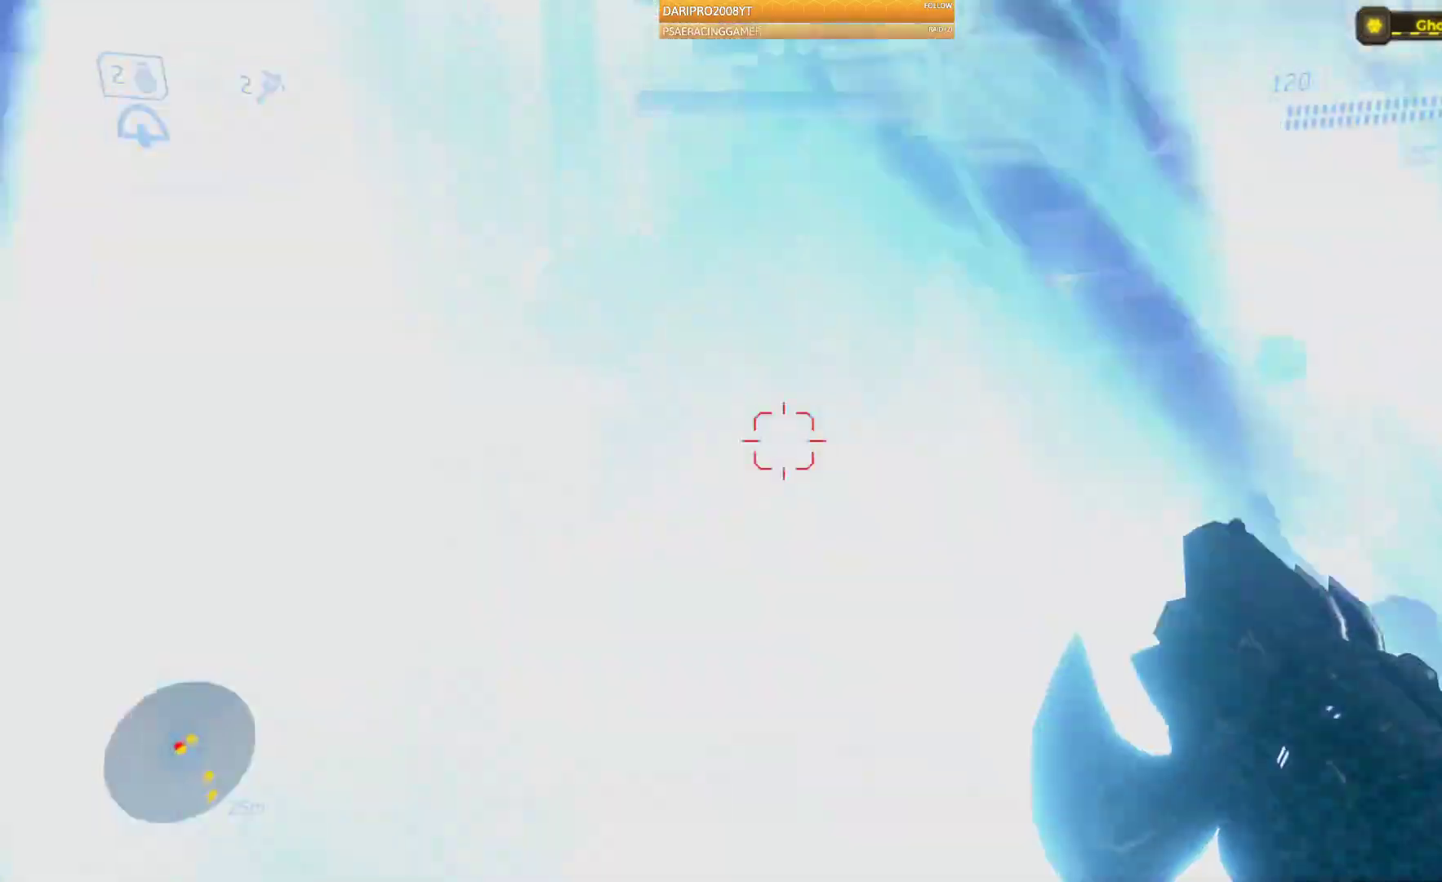
{"buttons": [], "left_stick": "up", "right_stick": "right", "events": [[67, "left_stick", "up-right"], [300, "left_stick", "up"]]}
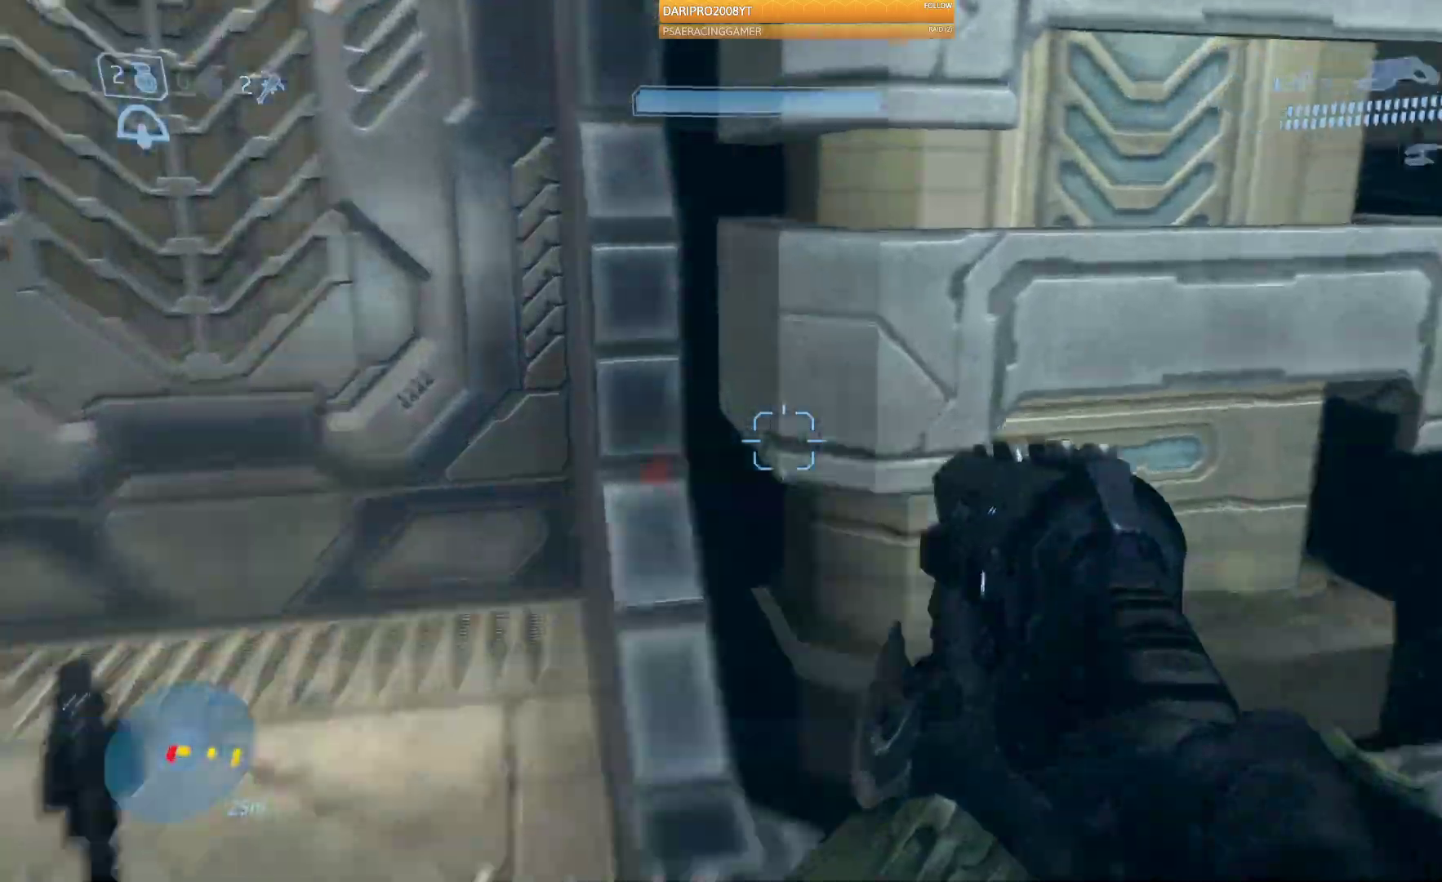
{"buttons": [], "left_stick": "up-right", "right_stick": "right", "events": [[117, "left_stick", "up-right"]]}
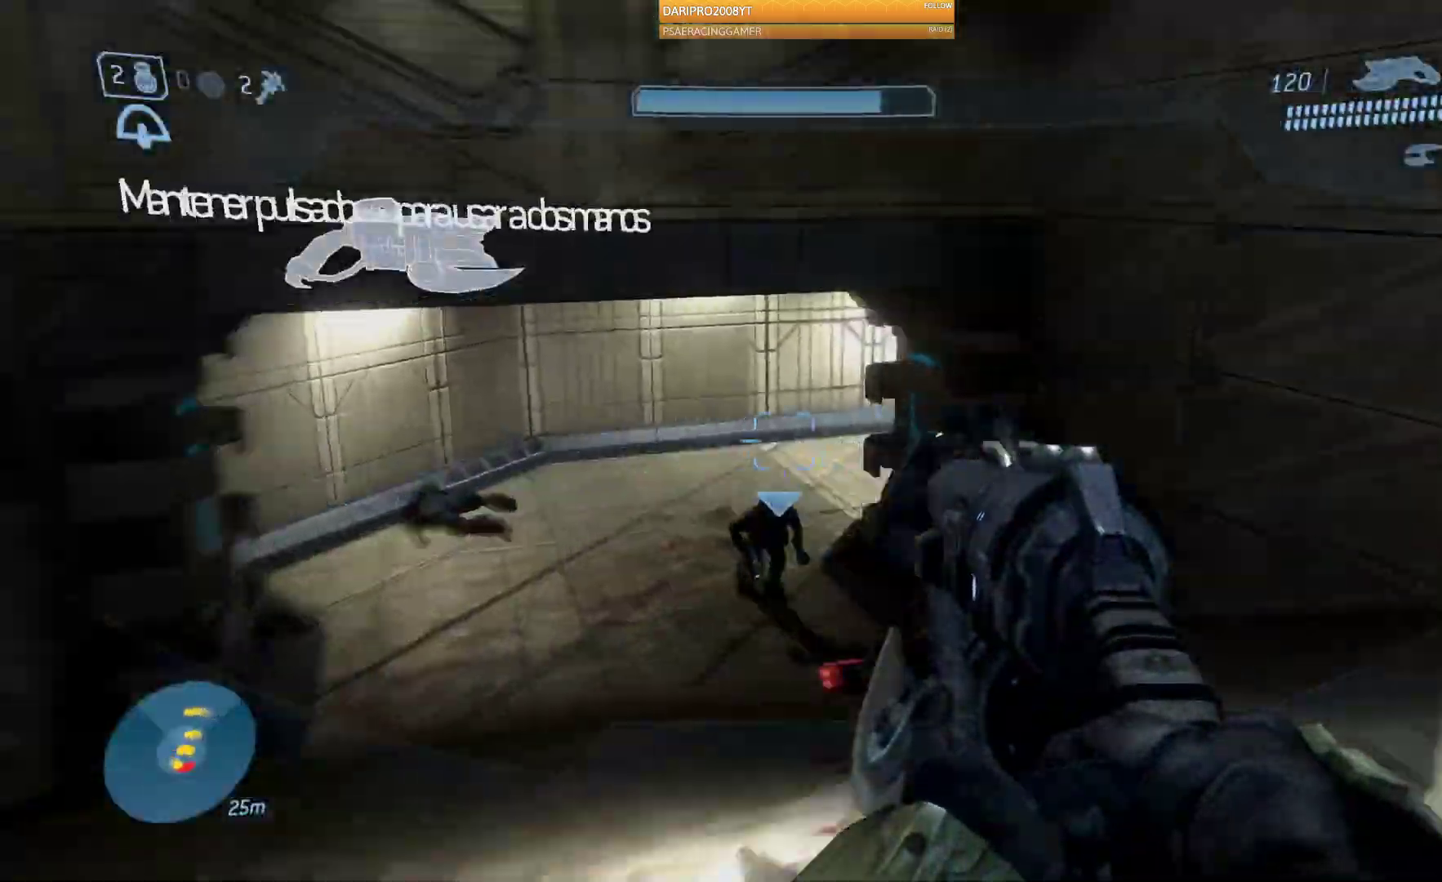
{"buttons": [], "left_stick": "up-left", "right_stick": "right", "events": [[67, "left_stick", "up"], [283, "left_stick", "up-left"]]}
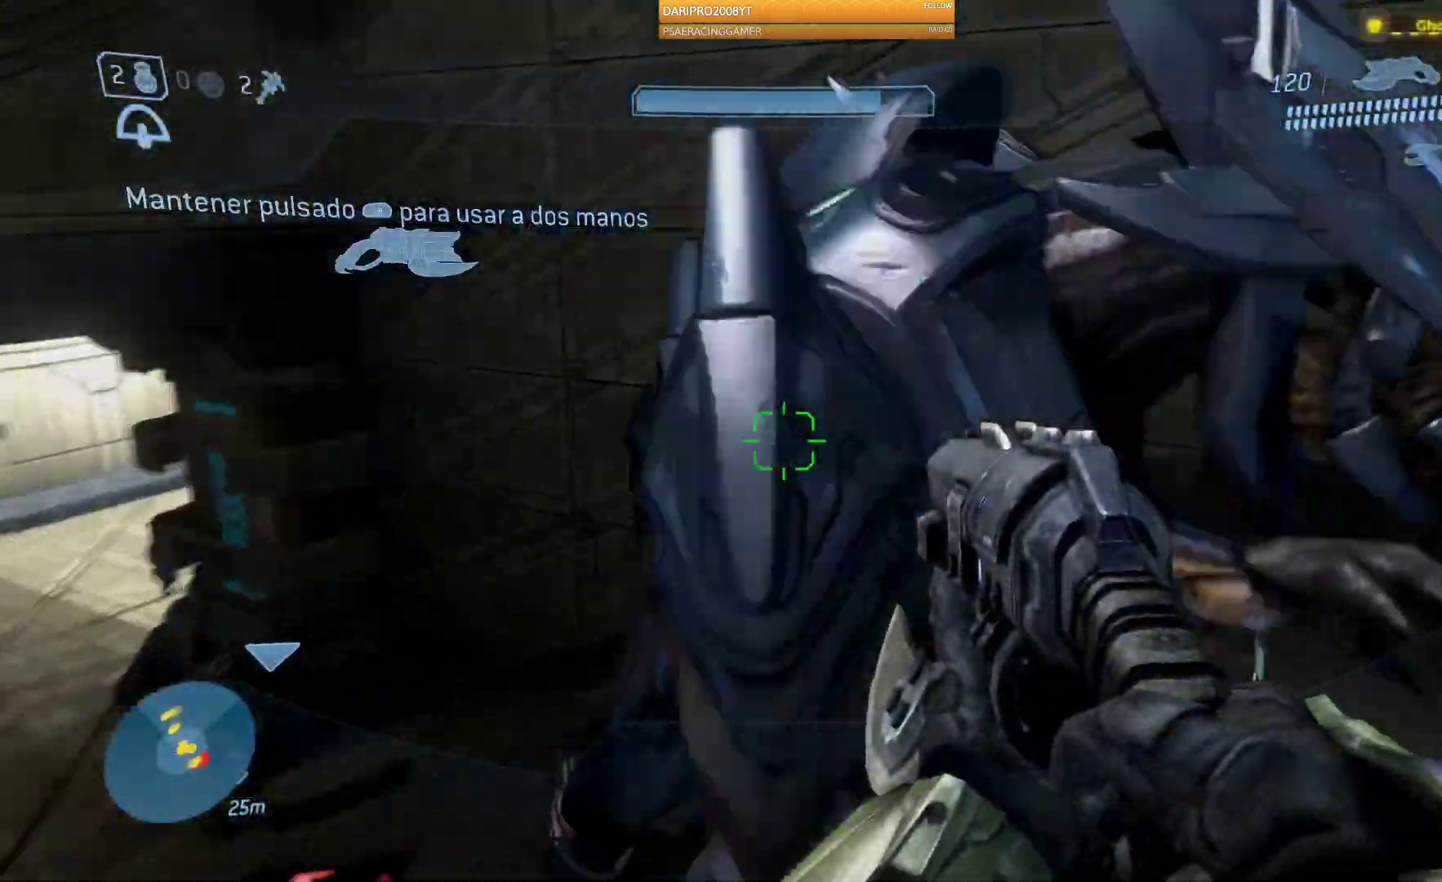
{"buttons": [], "left_stick": "down-left", "right_stick": "right", "events": [[167, "left_stick", "left"], [267, "left_stick", "down-left"]]}
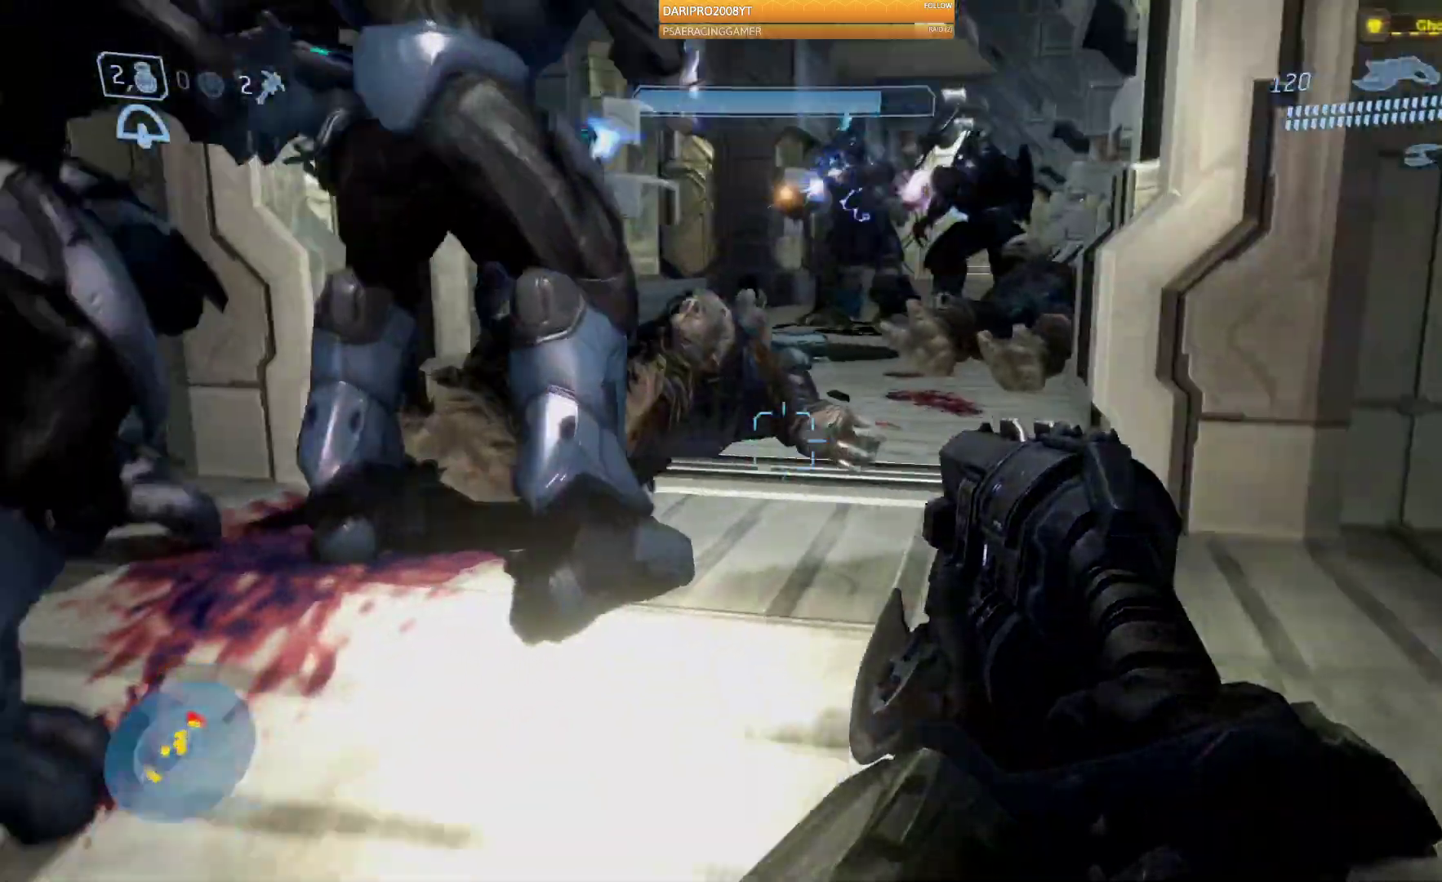
{"buttons": [], "left_stick": "down-left", "right_stick": "up-right", "events": [[333, "right_stick", "up-right"]]}
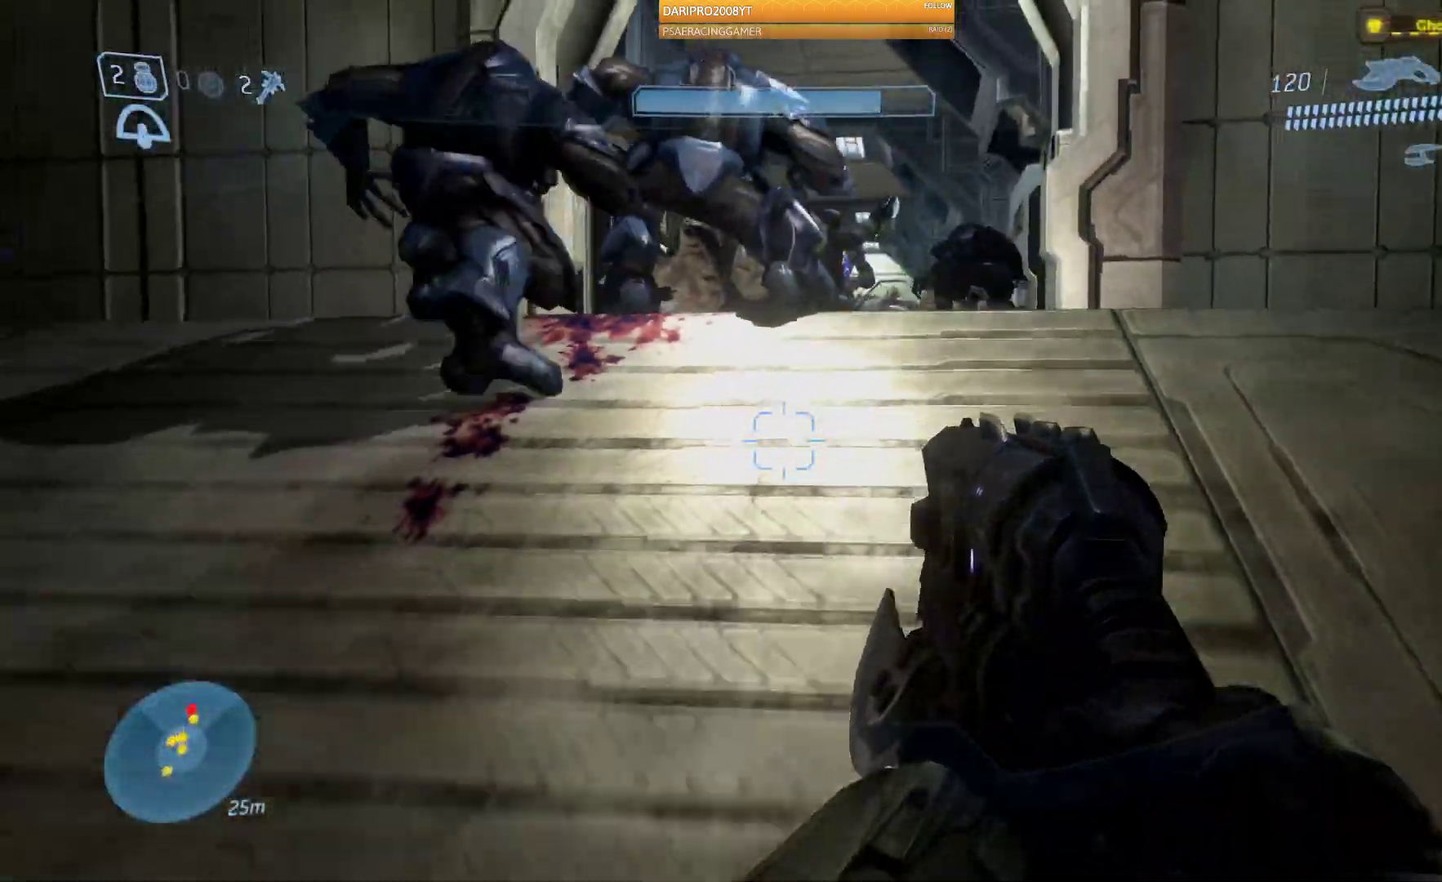
{"buttons": [], "left_stick": "up-right", "right_stick": "up", "events": [[67, "left_stick", "center"], [67, "right_stick", "center"], [217, "left_stick", "up"], [300, "left_stick", "up-right"], [367, "right_stick", "up"]]}
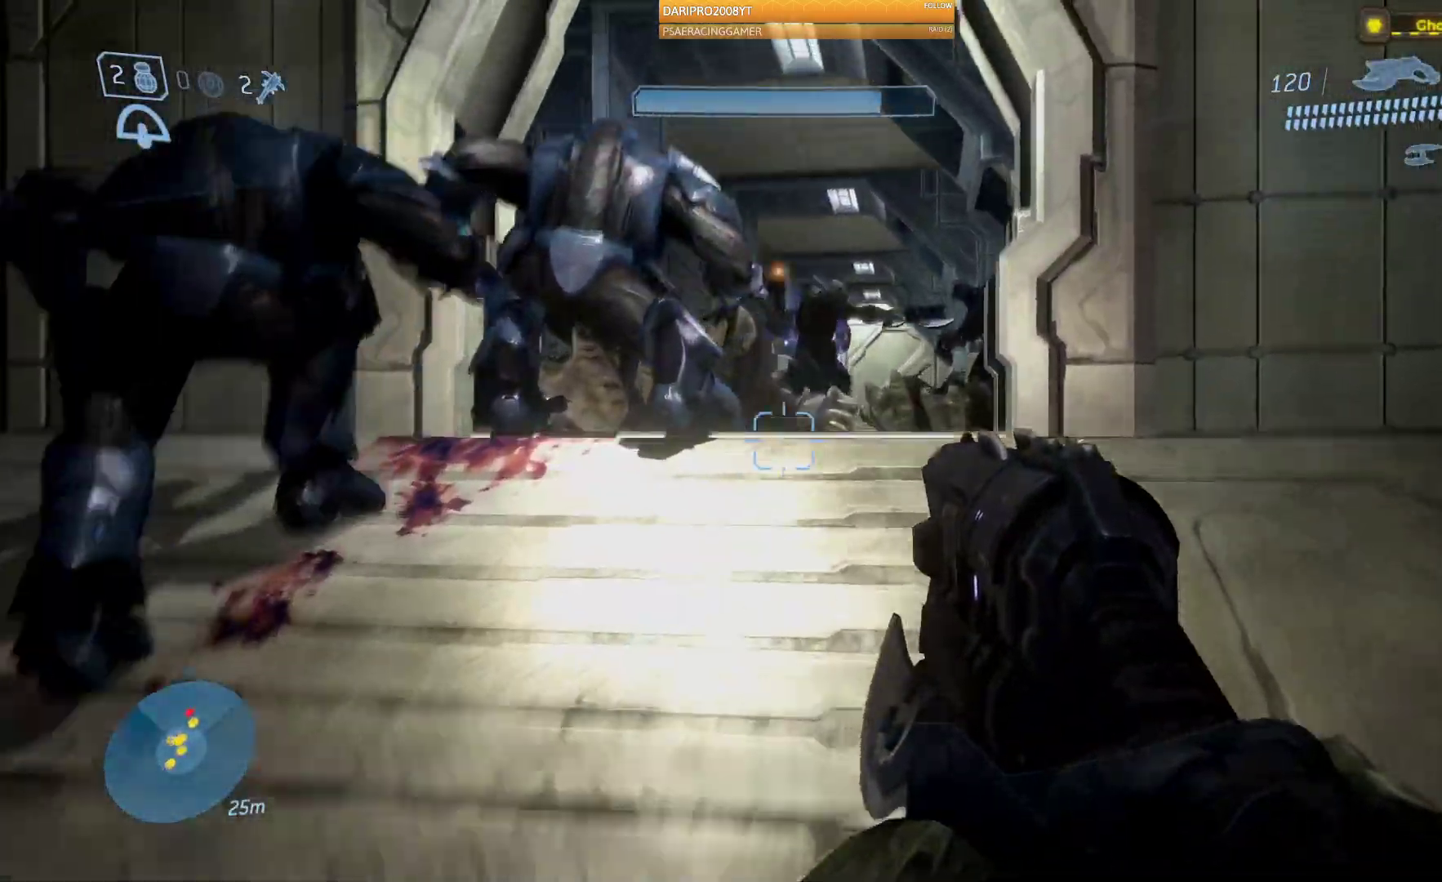
{"buttons": ["R2"], "left_stick": "up", "right_stick": "up", "events": [[17, "left_stick", "up"], [367, "R2", "down"]]}
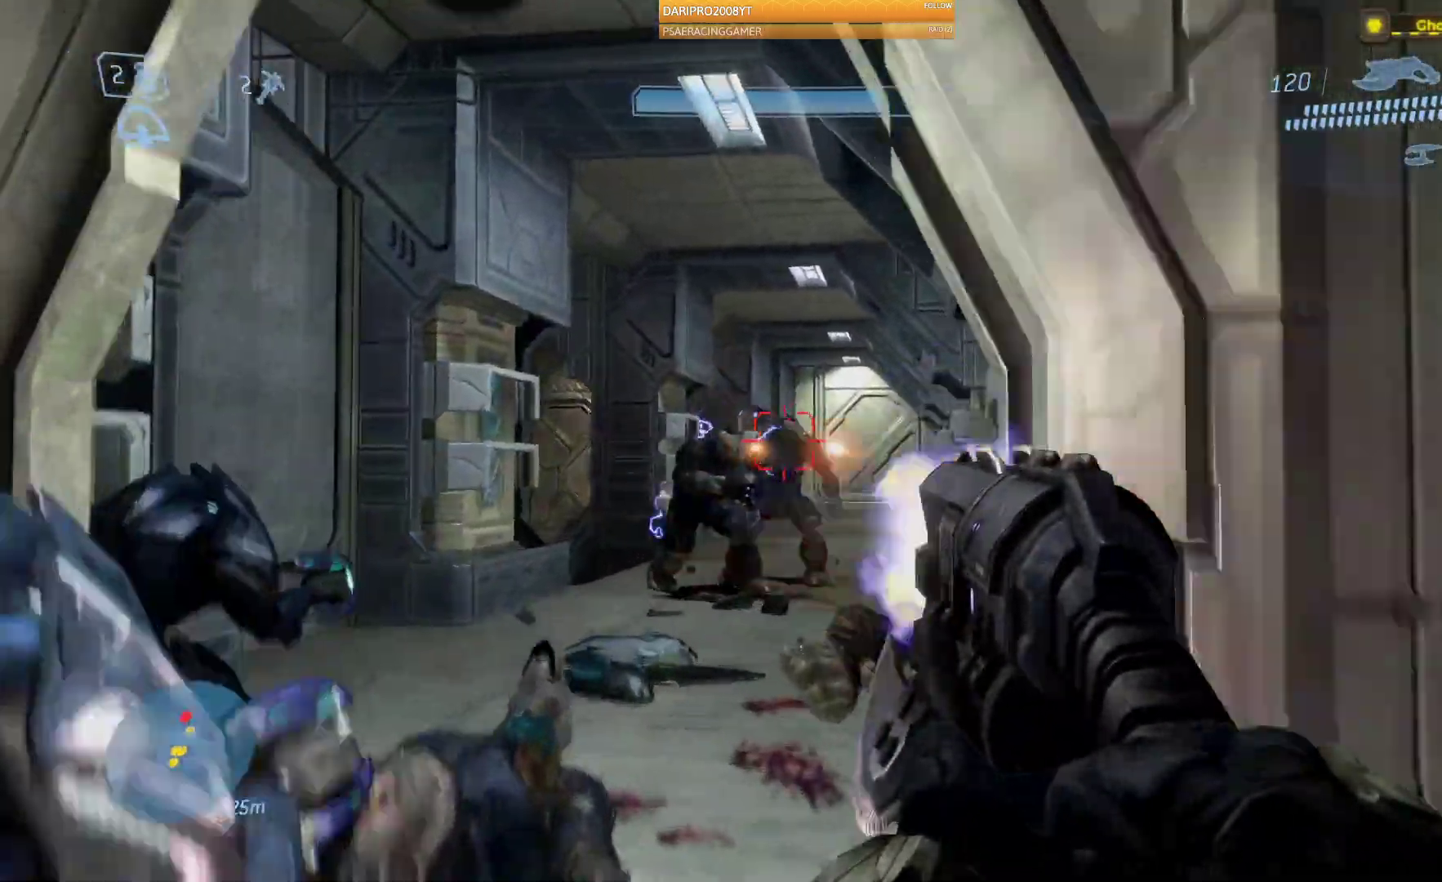
{"buttons": ["R2"], "left_stick": "up", "right_stick": "right", "events": [[217, "right_stick", "center"], [417, "right_stick", "right"]]}
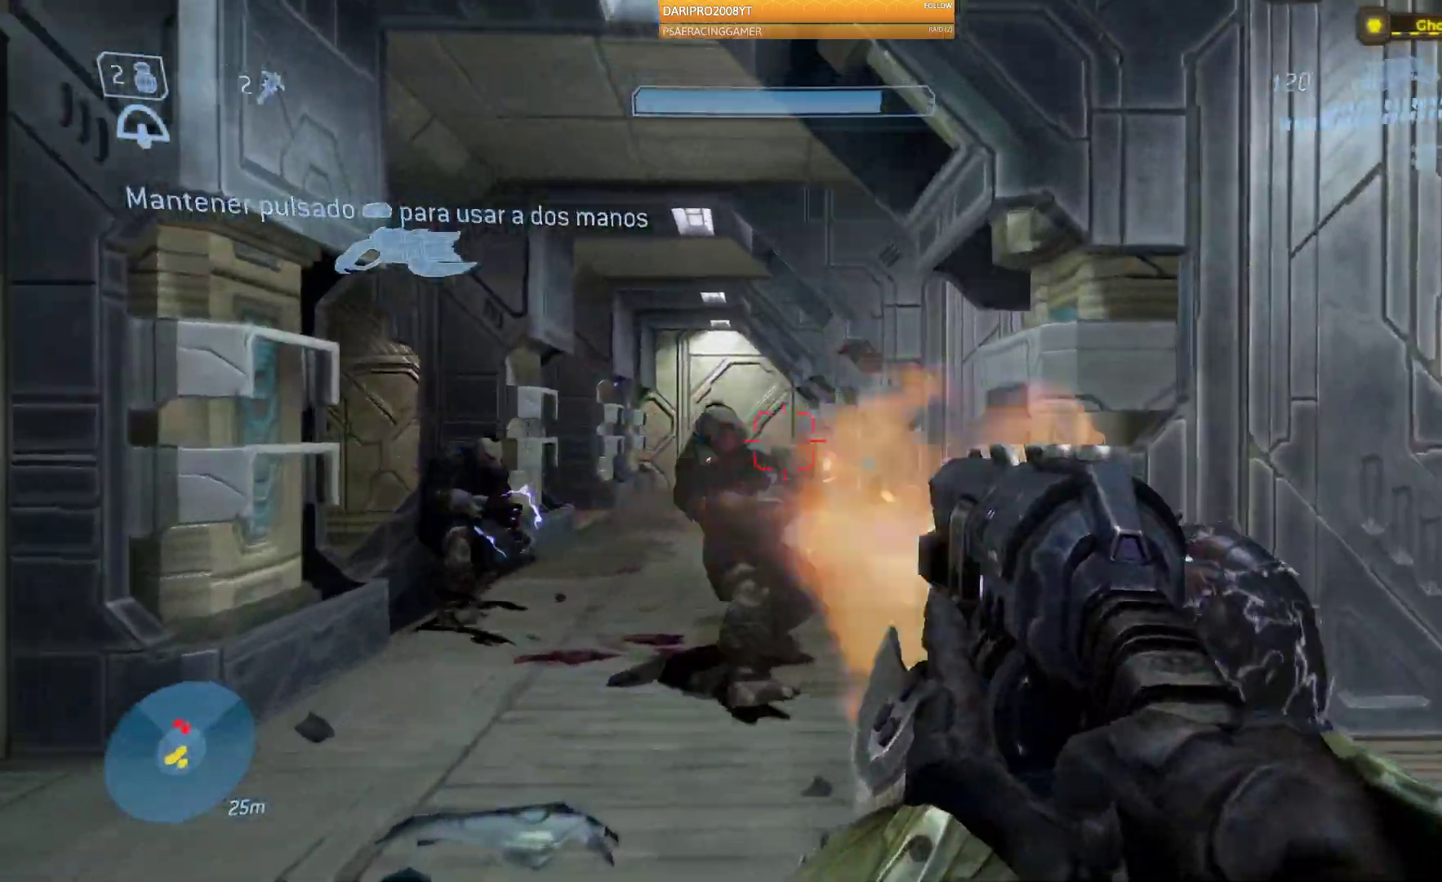
{"buttons": ["R2"], "left_stick": "down", "right_stick": "down-right", "events": [[200, "right_stick", "center"], [250, "left_stick", "center"], [283, "right_stick", "down-right"], [383, "left_stick", "down"]]}
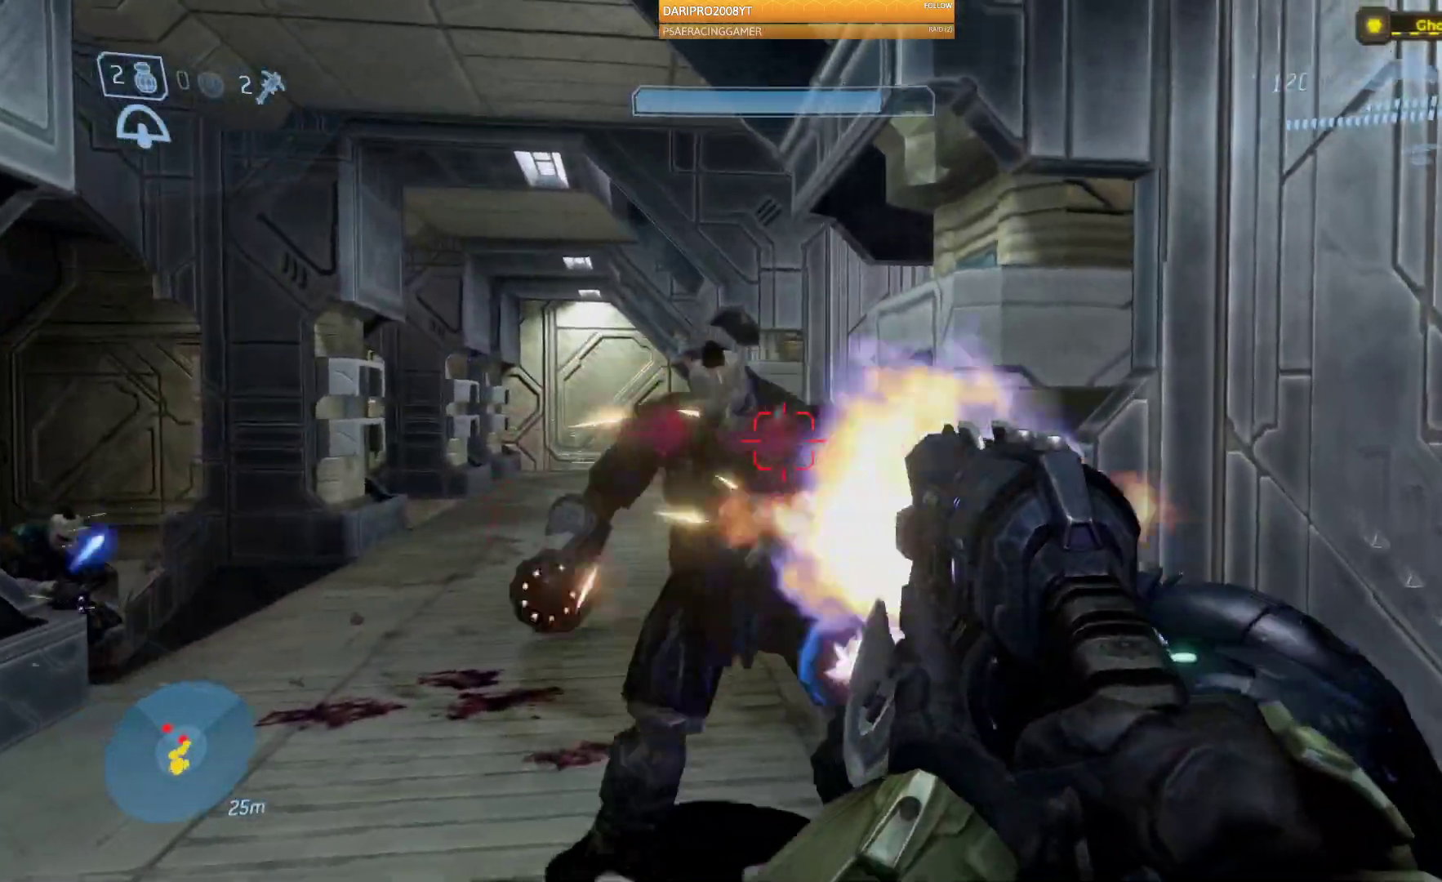
{"buttons": [], "left_stick": "up", "right_stick": "center", "events": [[17, "right_stick", "center"], [333, "left_stick", "up"], [483, "R2", "up"]]}
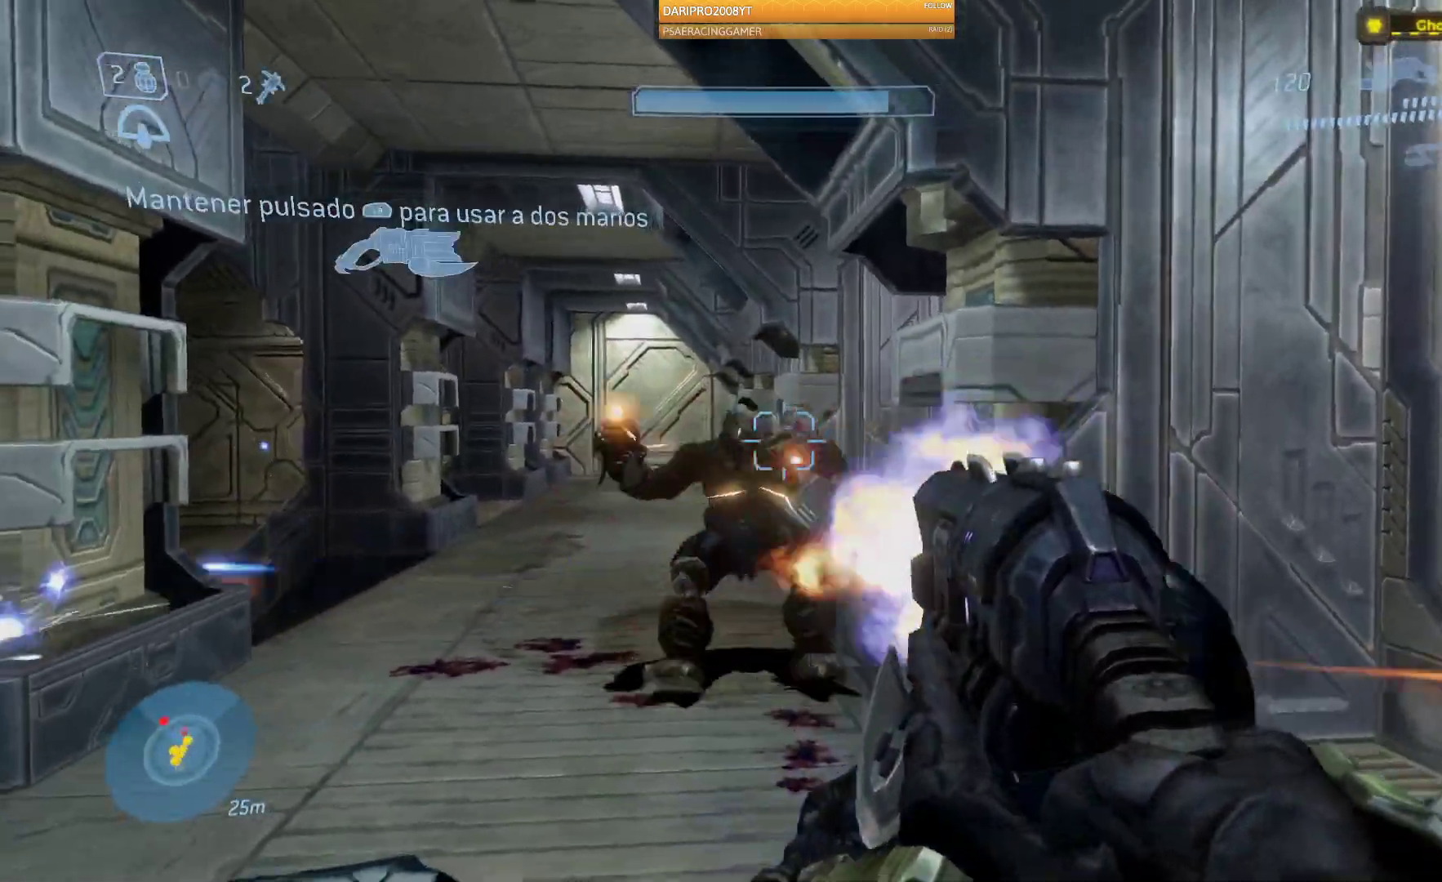
{"buttons": [], "left_stick": "up", "right_stick": "down-left", "events": [[283, "R2", "down"], [367, "right_stick", "down-left"], [483, "R2", "up"]]}
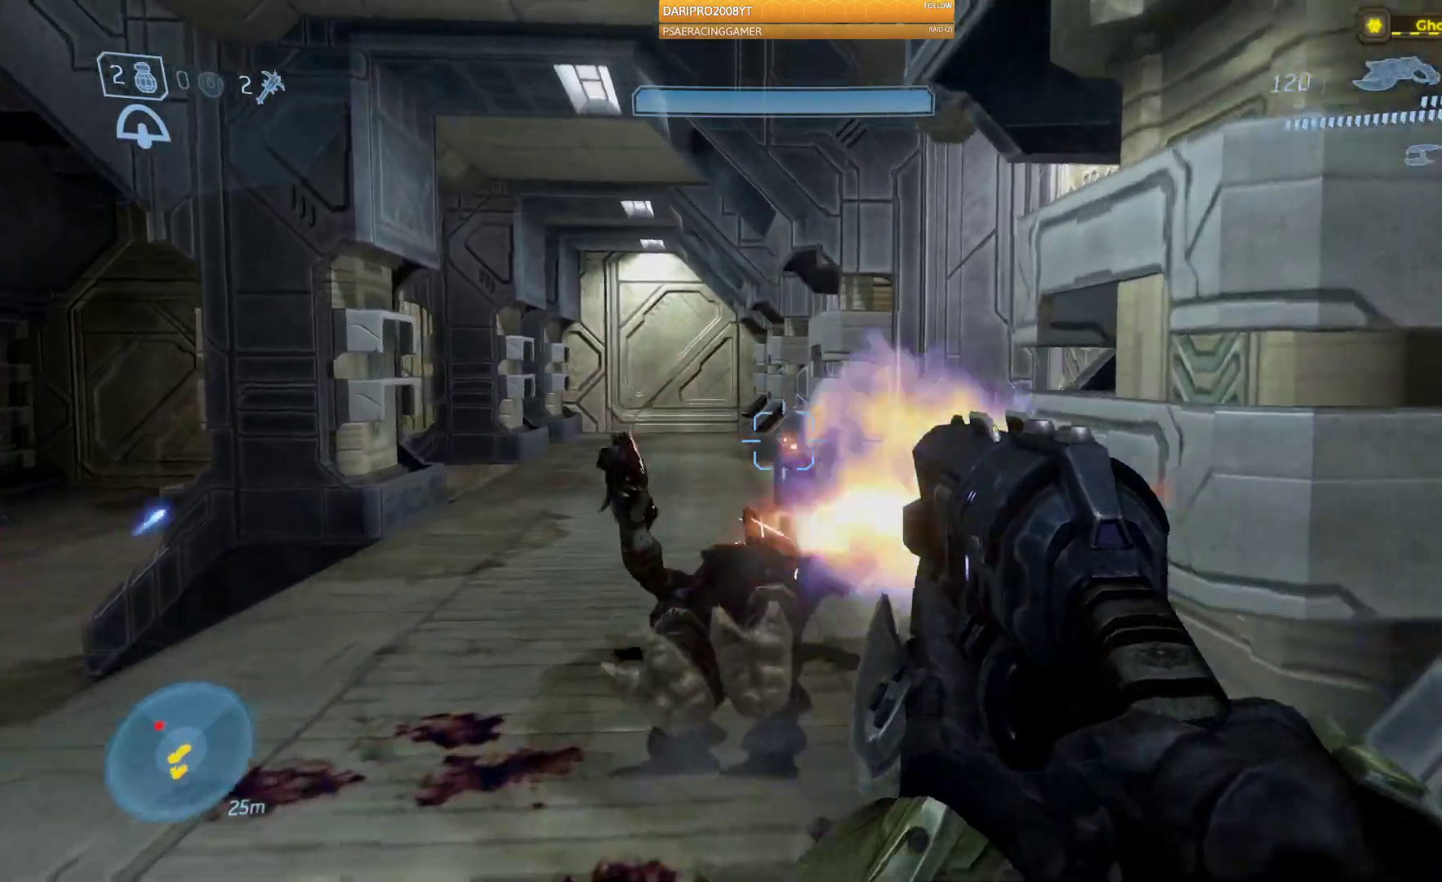
{"buttons": [], "left_stick": "up", "right_stick": "down-left", "events": [[283, "left_stick", "up-right"], [383, "left_stick", "up"]]}
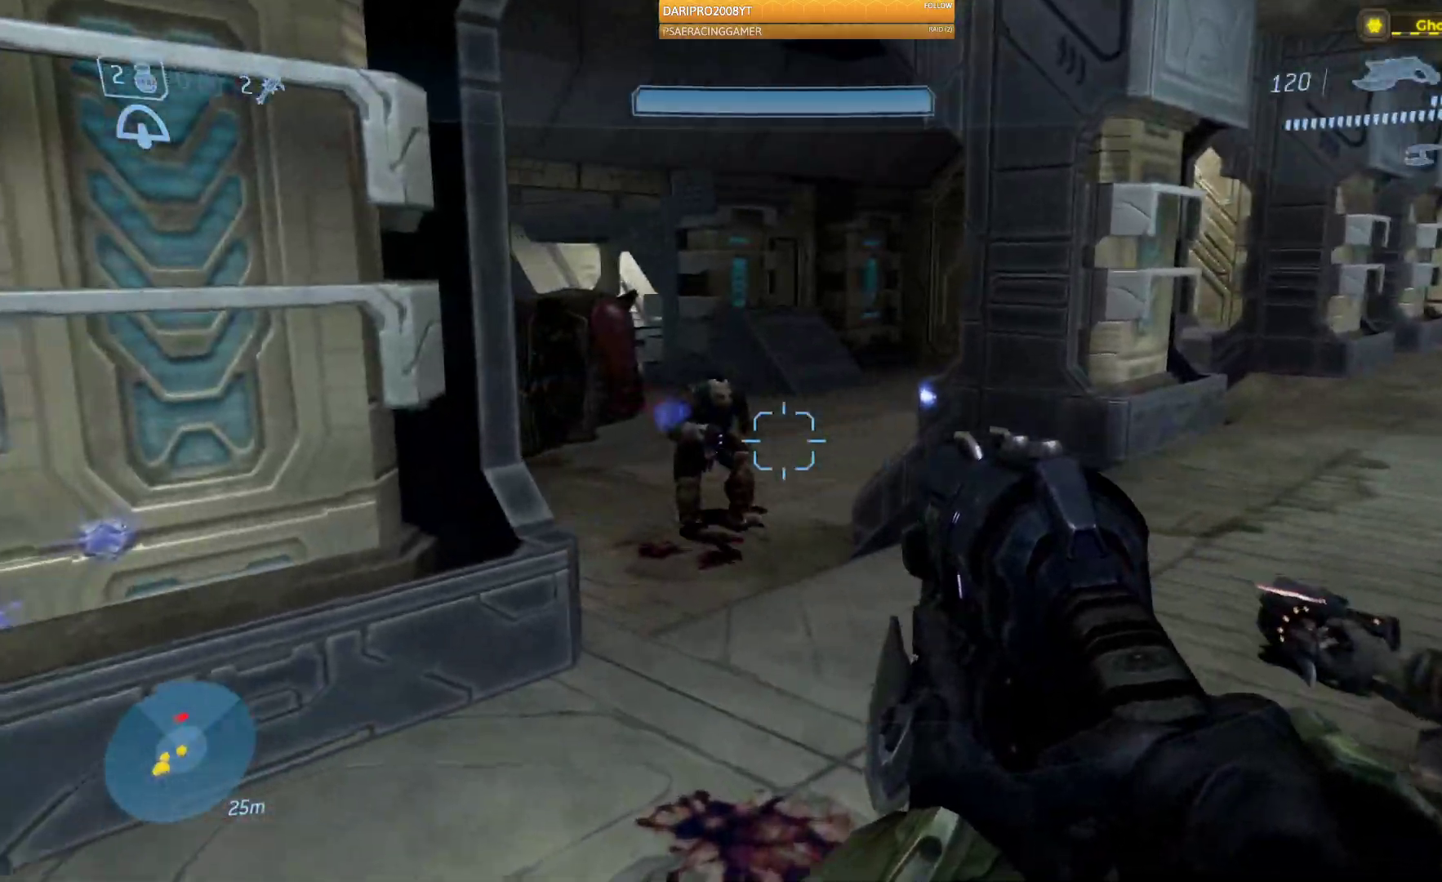
{"buttons": ["R2"], "left_stick": "up", "right_stick": "left", "events": [[400, "R2", "down"], [450, "right_stick", "left"]]}
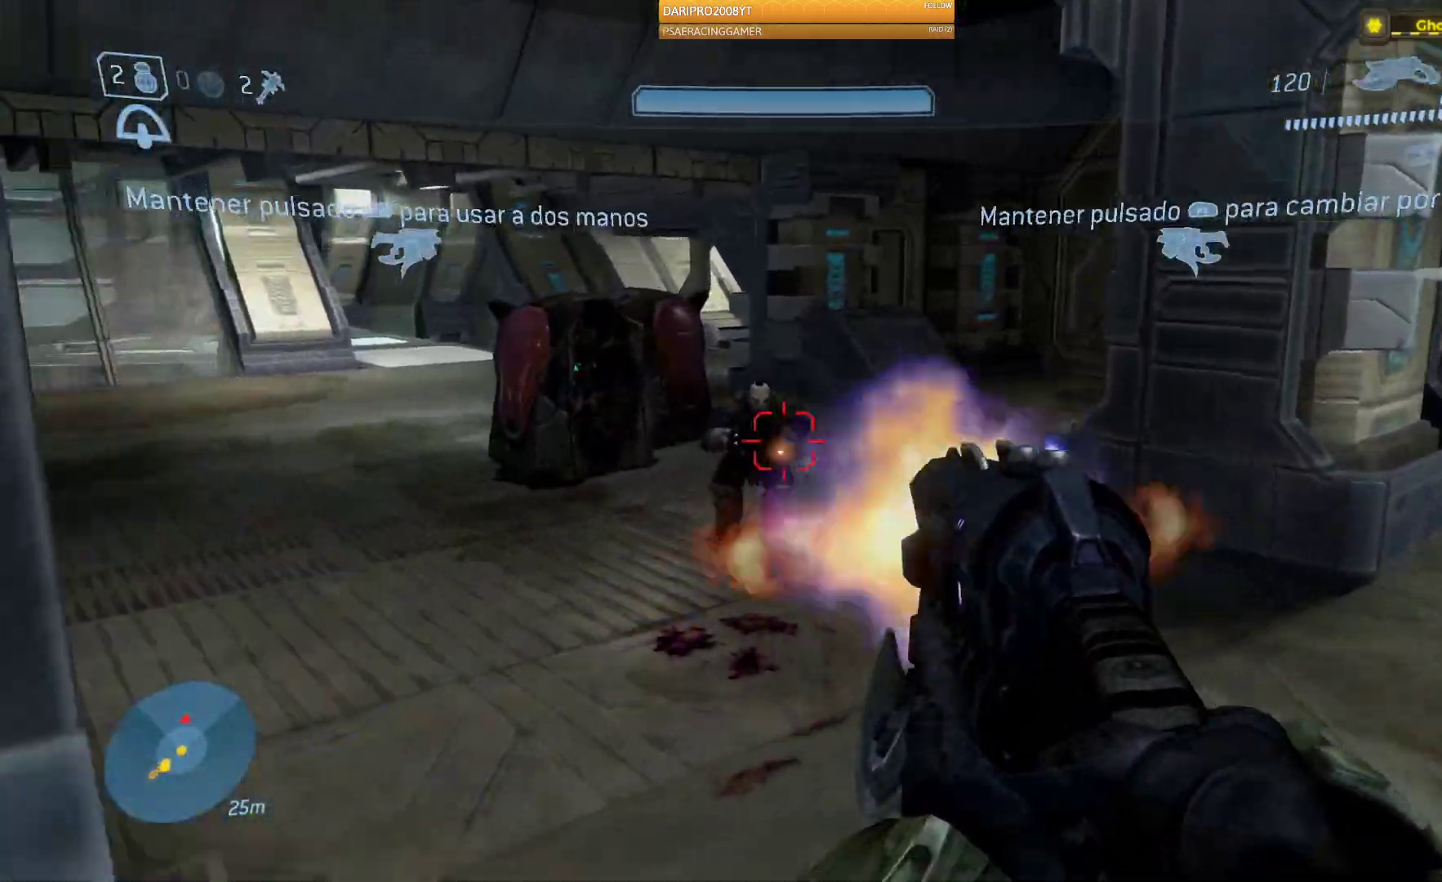
{"buttons": ["R2"], "left_stick": "up", "right_stick": "up", "events": [[500, "right_stick", "up"]]}
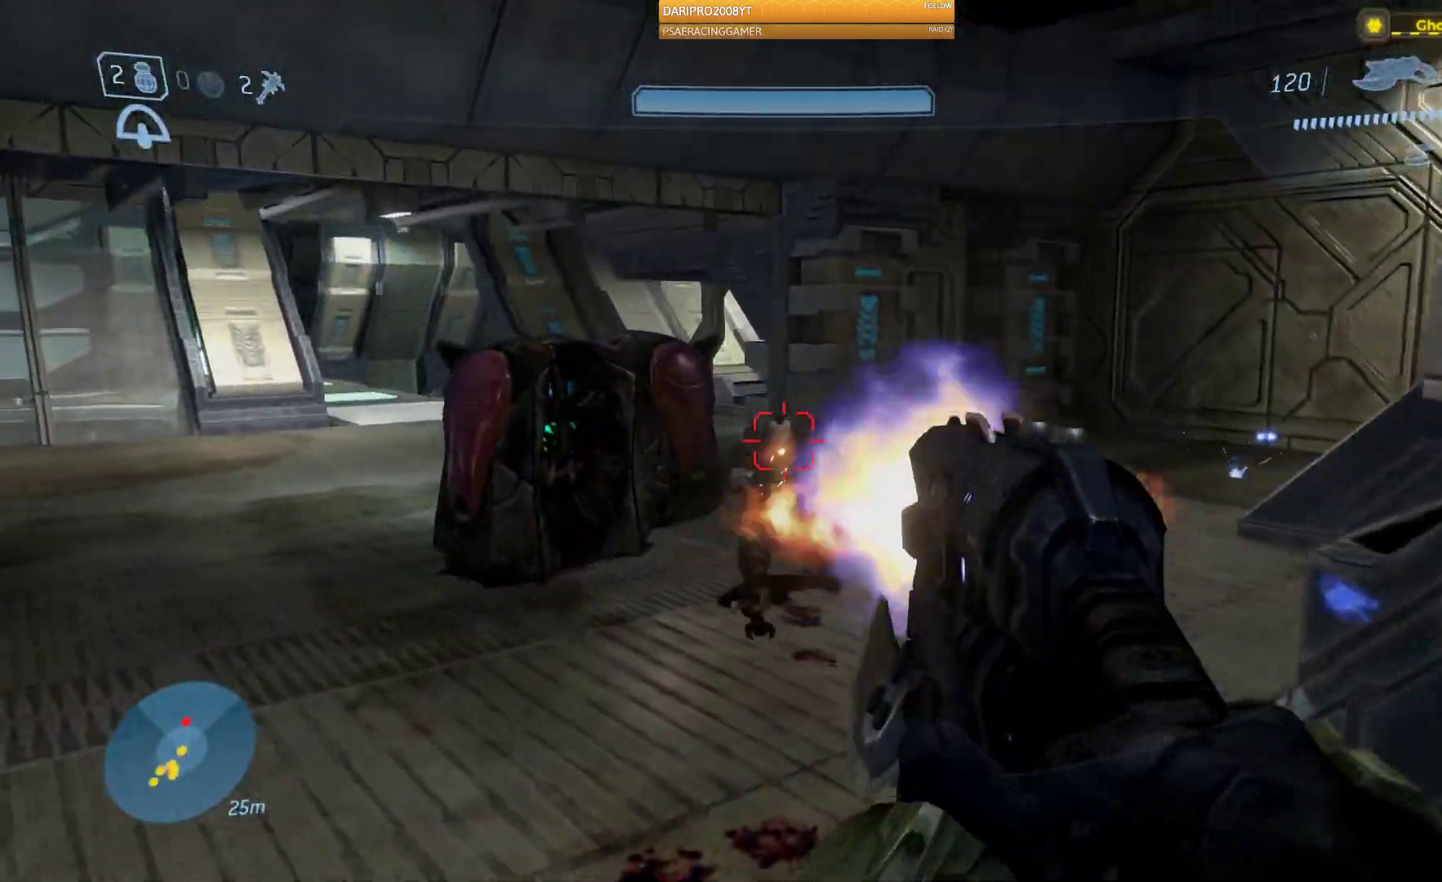
{"buttons": ["R2"], "left_stick": "up", "right_stick": "center", "events": [[400, "right_stick", "center"]]}
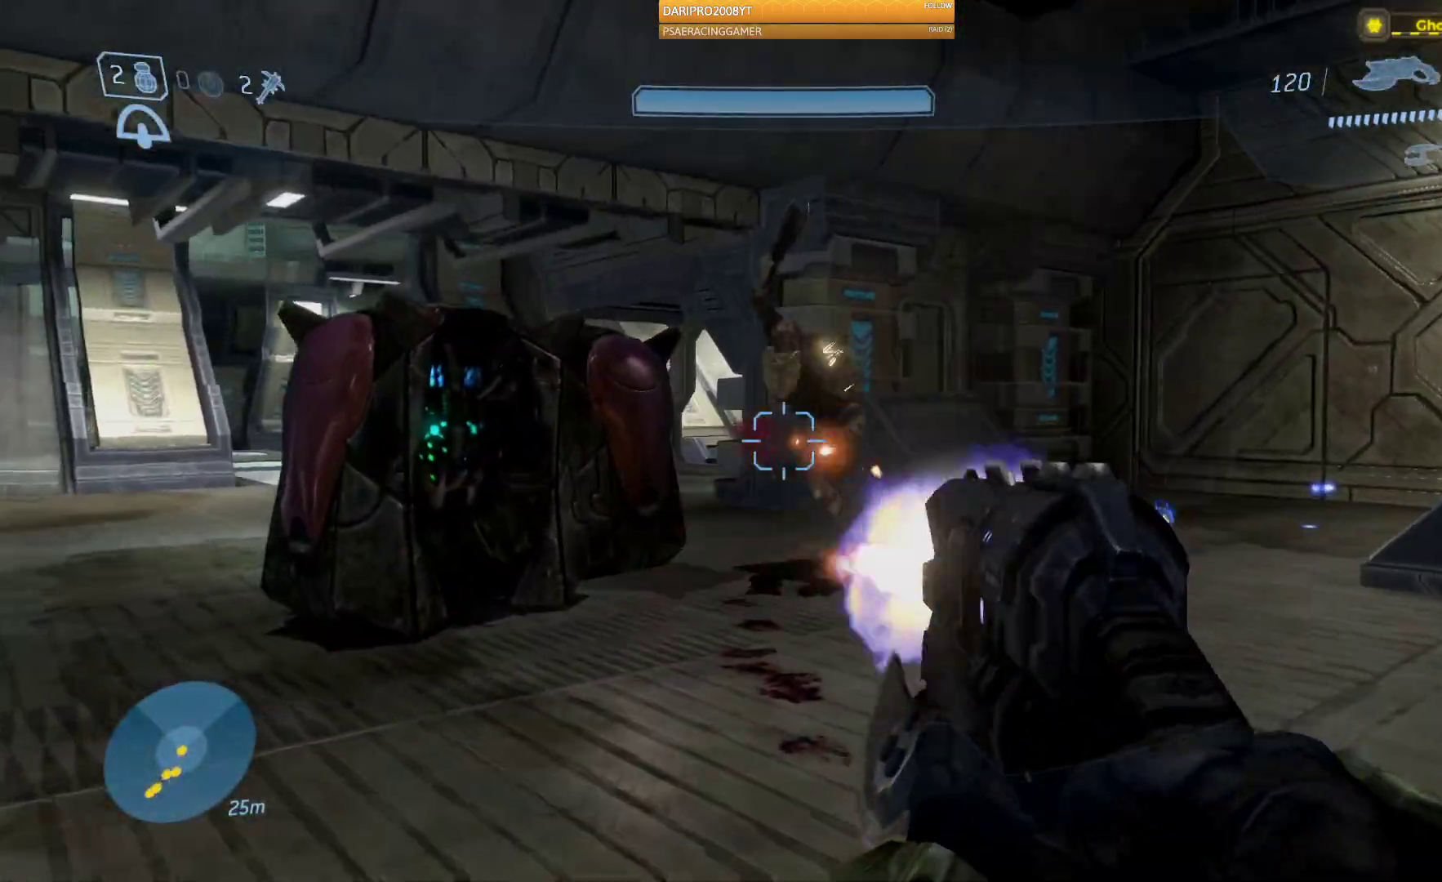
{"buttons": [], "left_stick": "up", "right_stick": "center", "events": [[300, "R2", "up"]]}
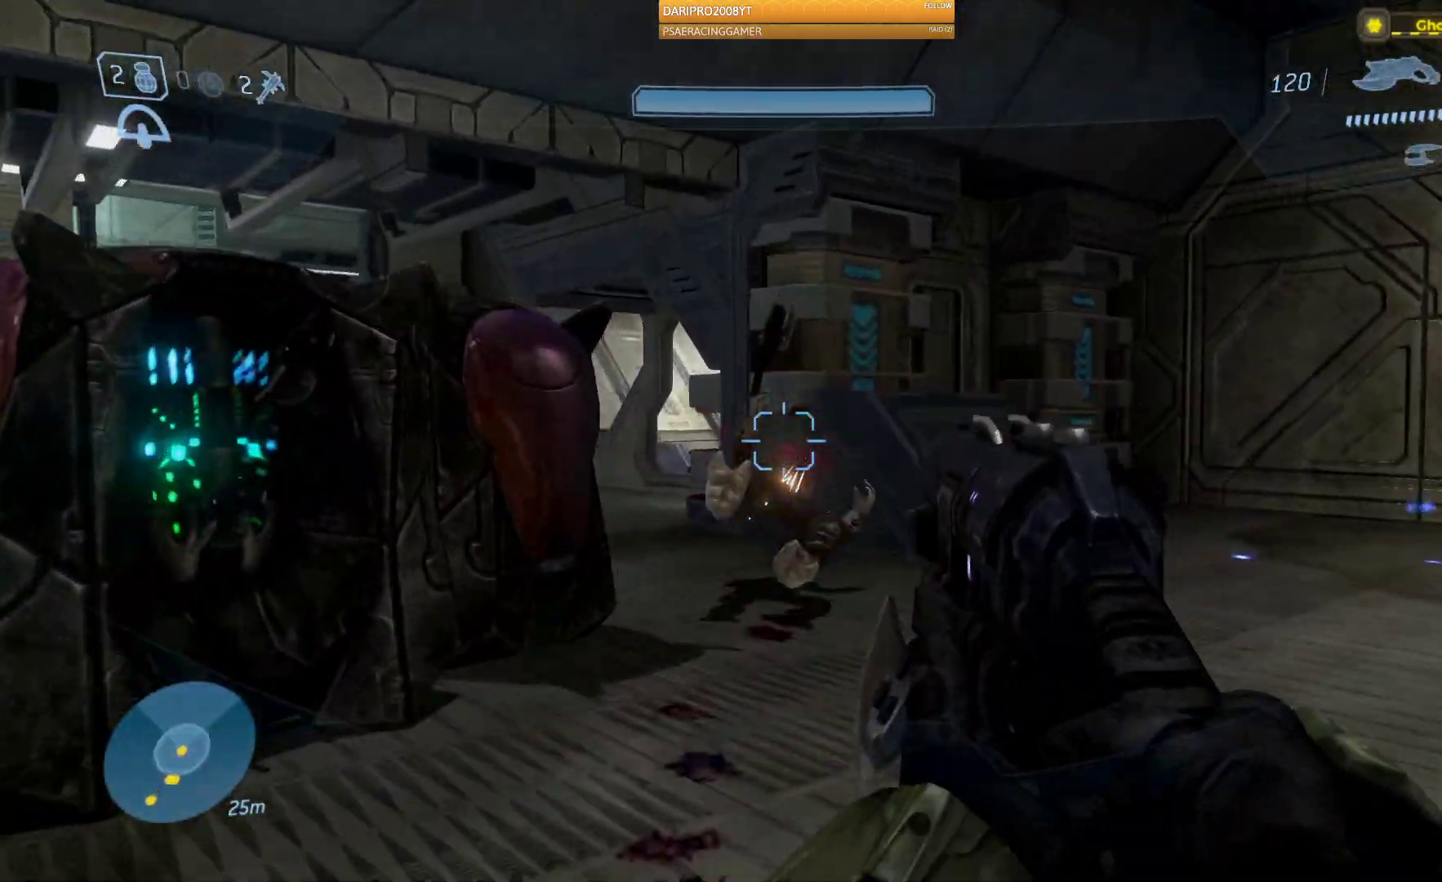
{"buttons": ["R1"], "left_stick": "down-right", "right_stick": "right", "events": [[67, "right_stick", "right"], [83, "left_stick", "down"], [383, "left_stick", "down-right"], [467, "R1", "down"]]}
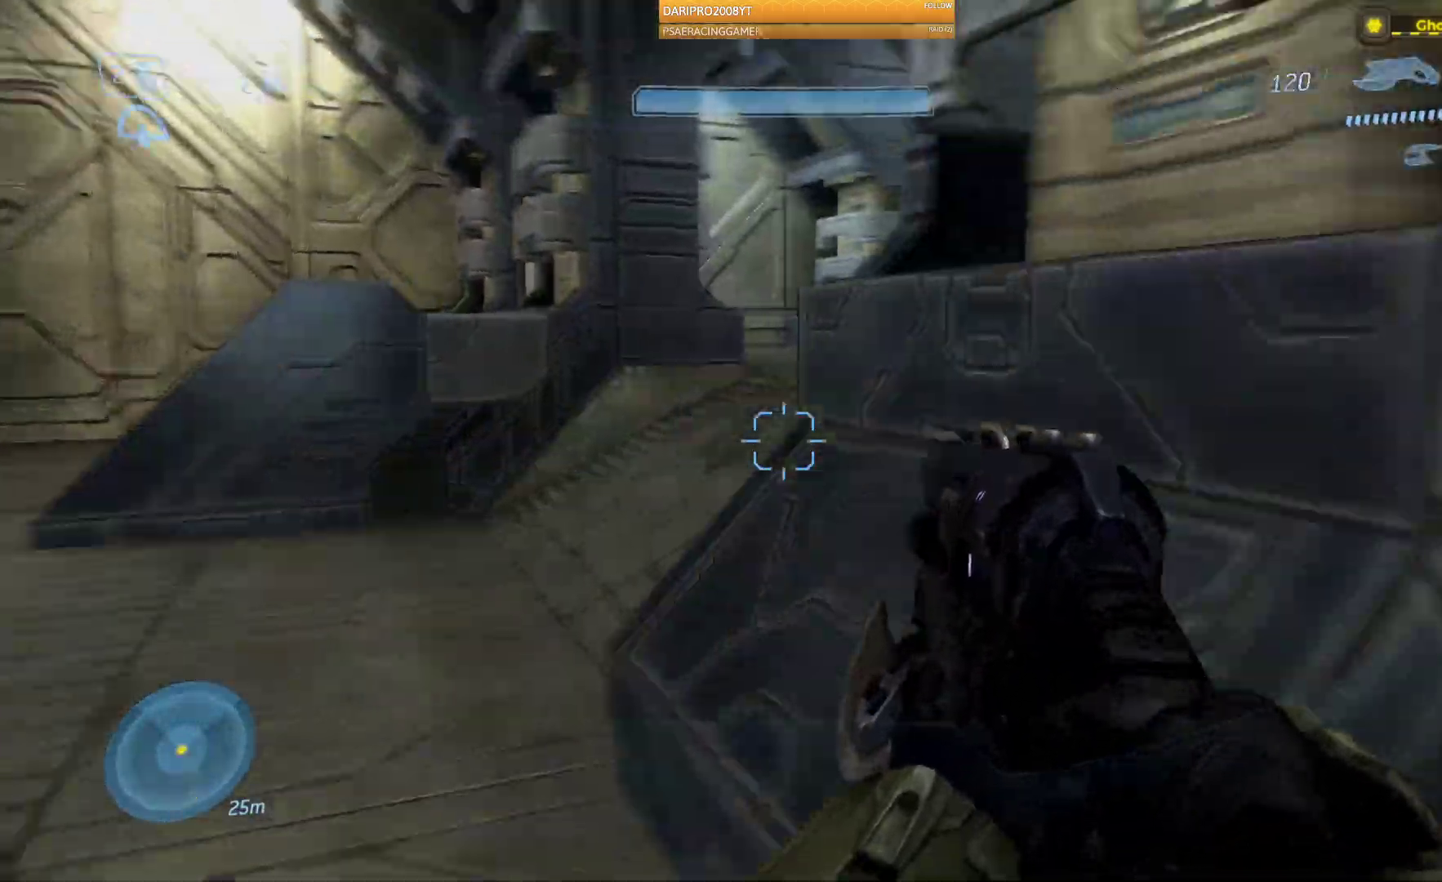
{"buttons": [], "left_stick": "up", "right_stick": "right", "events": [[67, "R1", "up"], [233, "left_stick", "right"], [367, "left_stick", "up"]]}
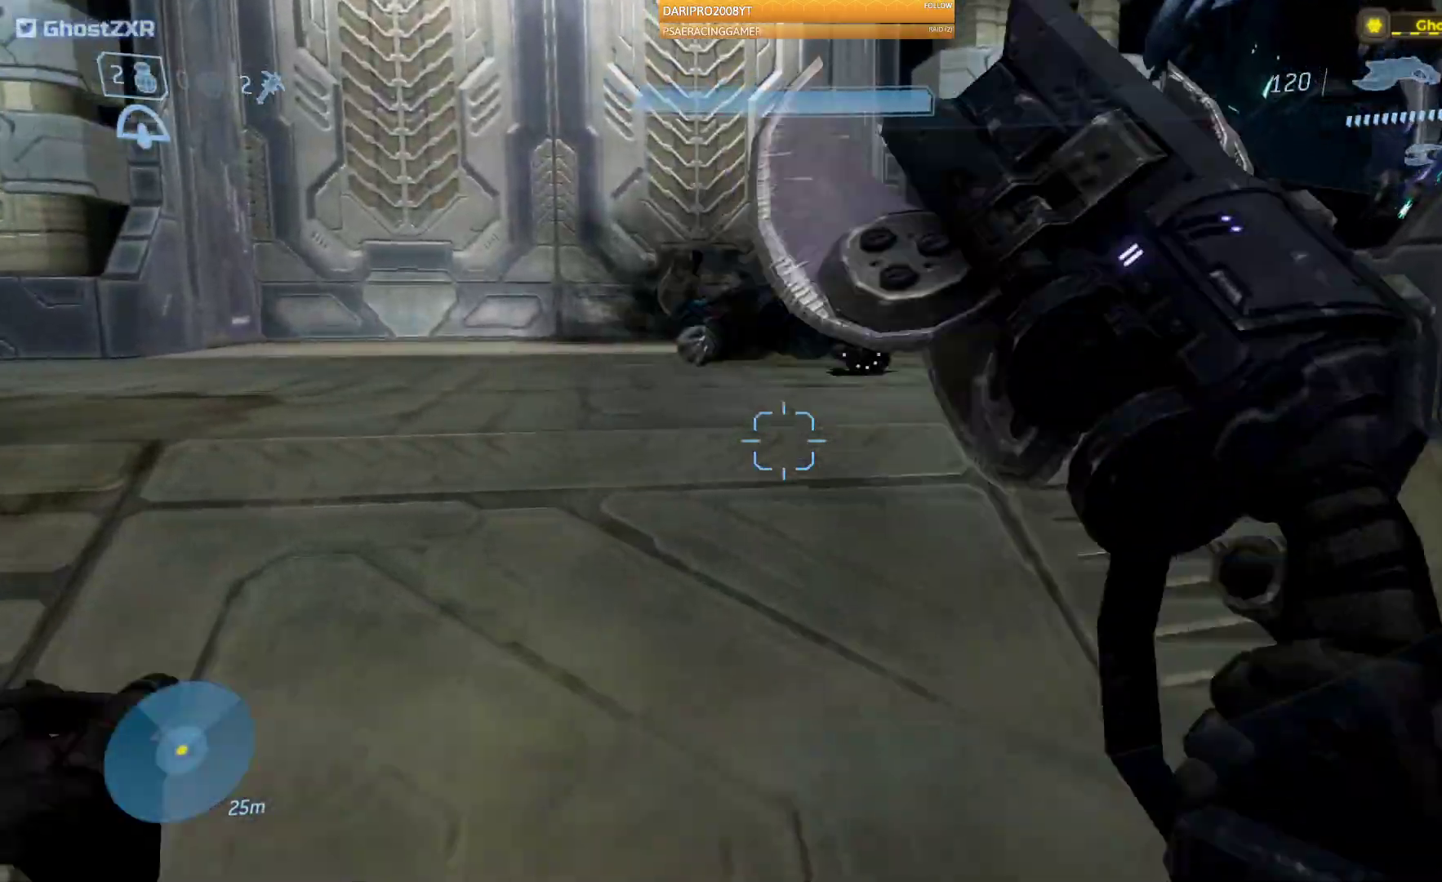
{"buttons": [], "left_stick": "up", "right_stick": "down-left", "events": [[133, "right_stick", "down"], [300, "right_stick", "center"], [450, "right_stick", "down-left"]]}
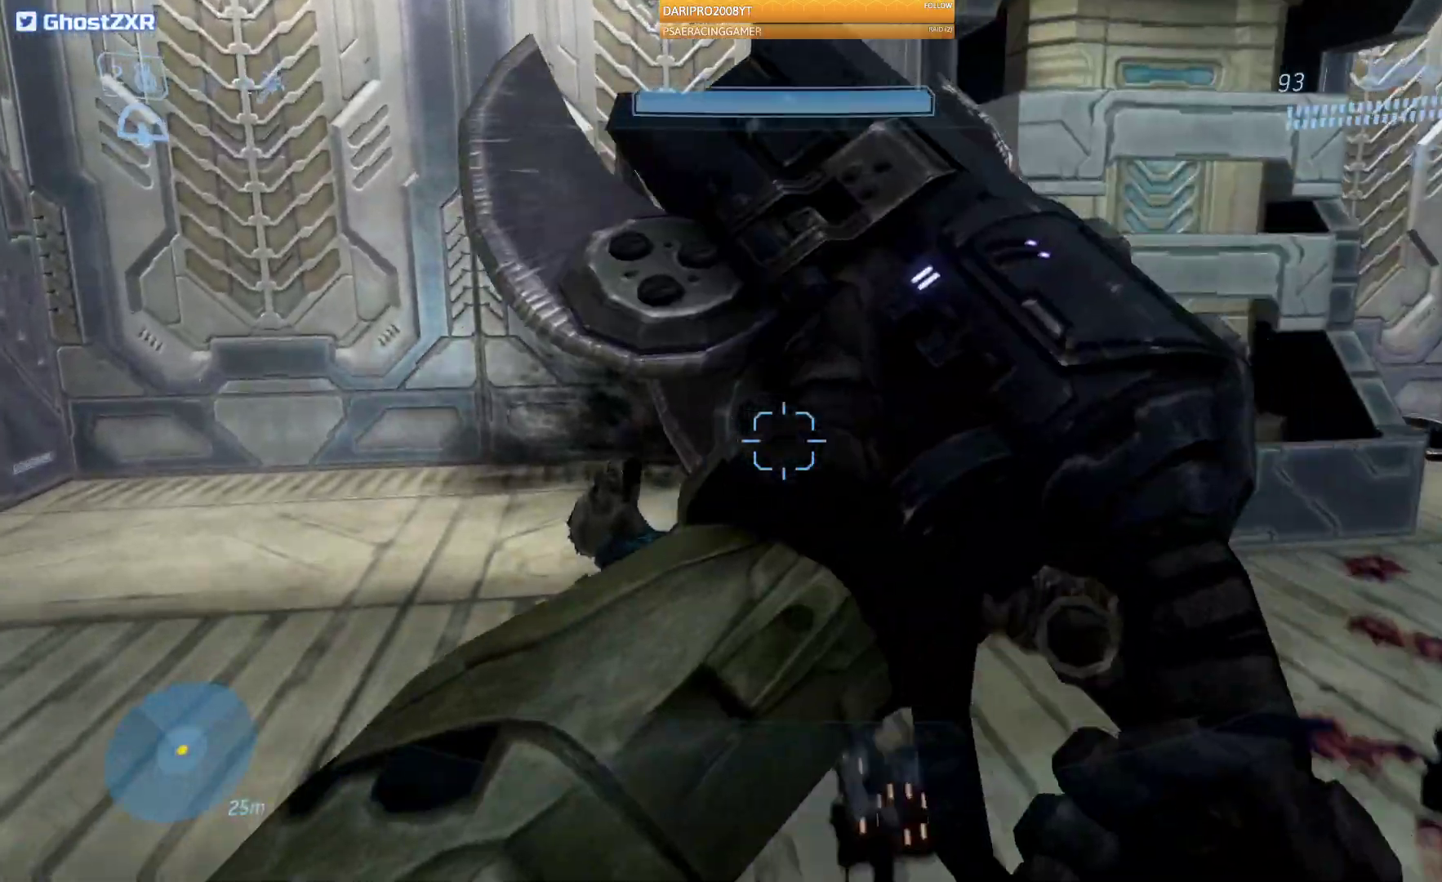
{"buttons": [], "left_stick": "up-right", "right_stick": "down-left", "events": [[133, "left_stick", "up-right"]]}
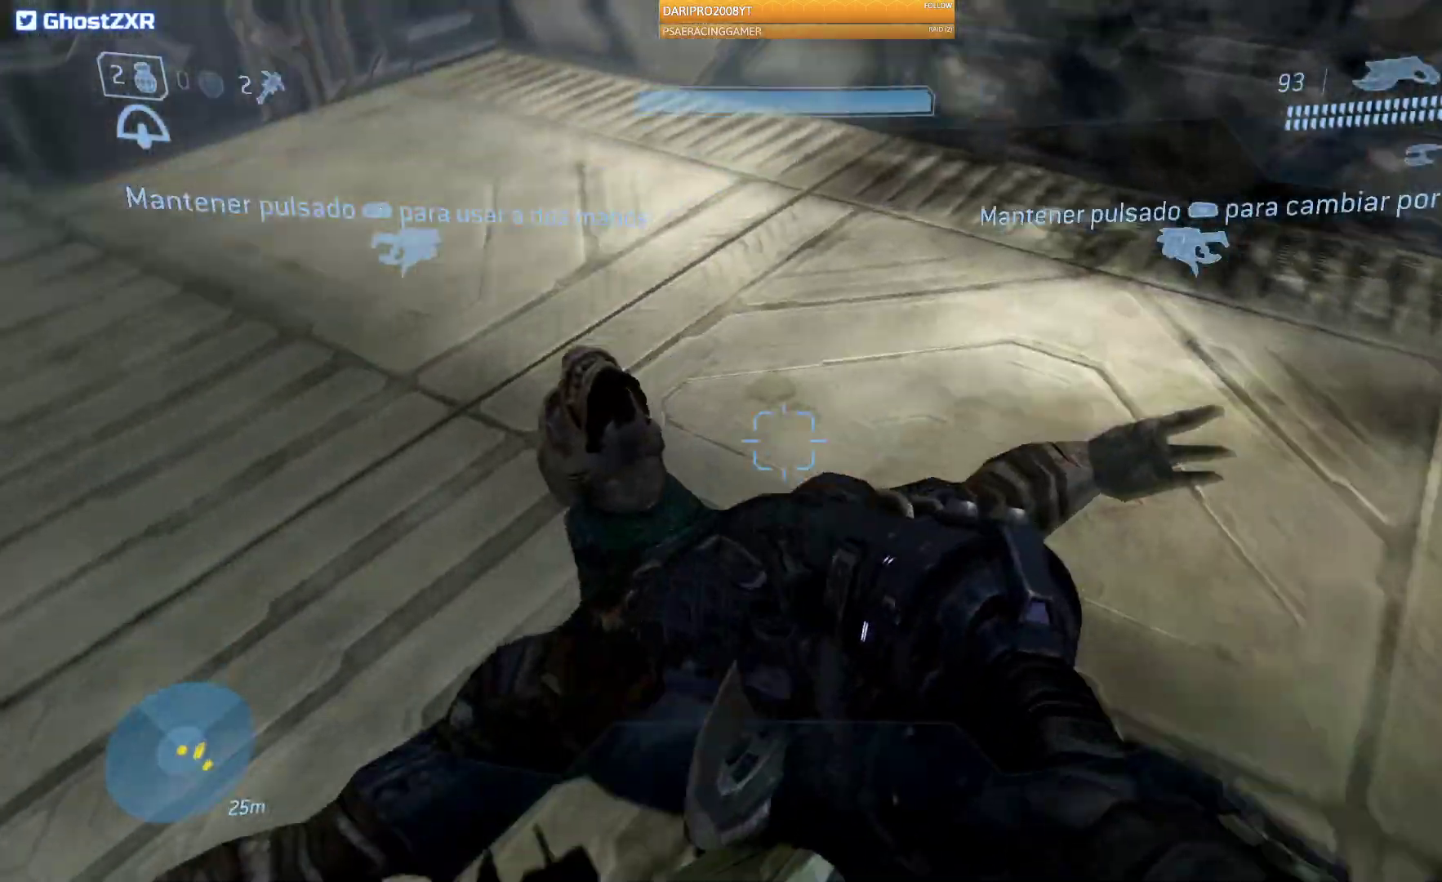
{"buttons": [], "left_stick": "up-left", "right_stick": "down", "events": [[167, "left_stick", "up"], [433, "left_stick", "up-left"], [433, "right_stick", "down"]]}